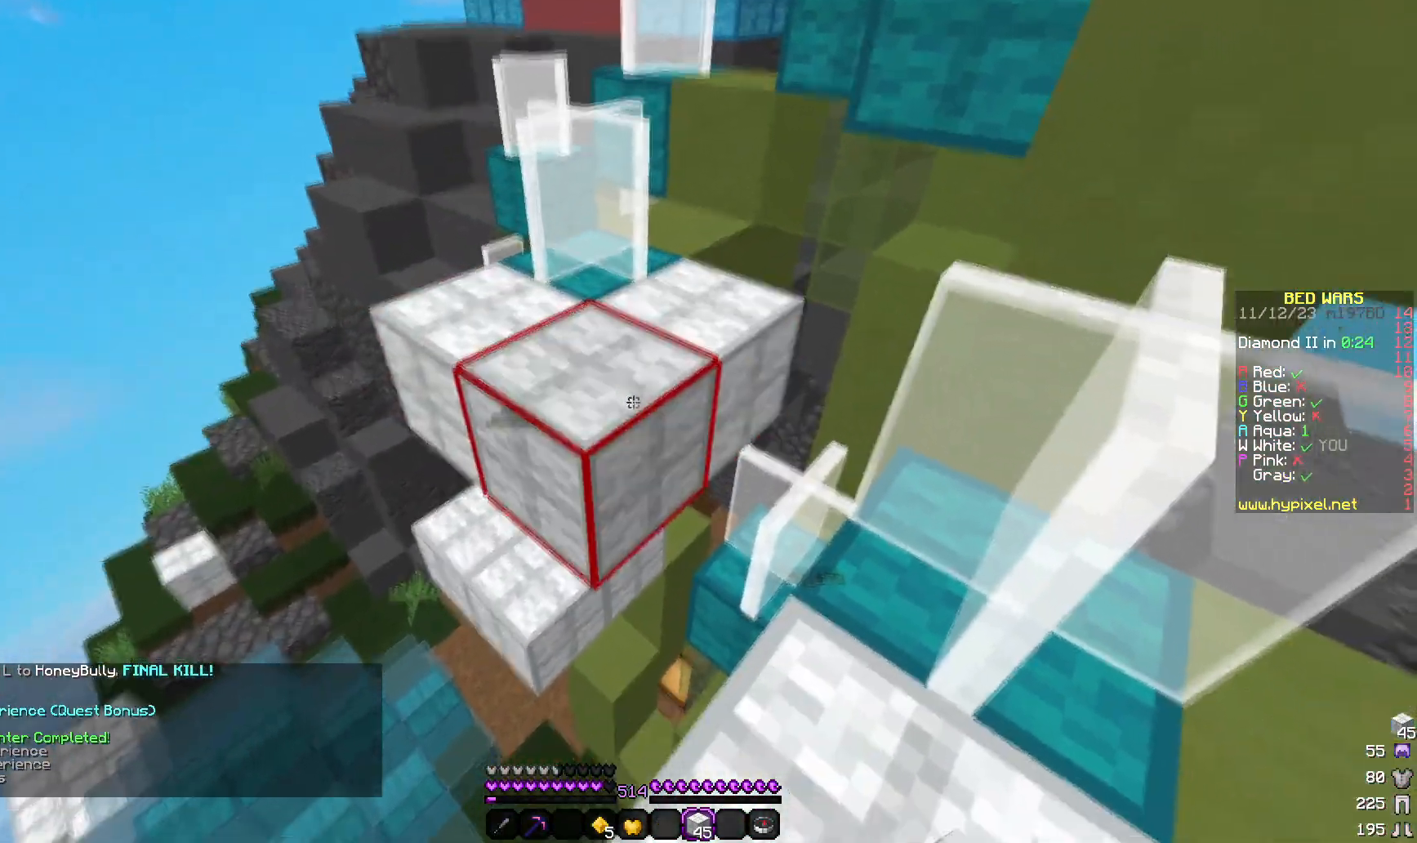
Gameplay with keyboard and mouse; each line is a JSON object with the keys and mouse buttons held at the frame after it. "events" lists presses ("down") and releases ("up") of "a", "d", "s", "w", "mouse_left" and "mouse_right" between this image and that frame as [ms after this image, input, new state], when the widget could be followed in between. "mouse_left", "mouse_right" = the "left", "right" buttons of the "mouse" list. No other keys are recorded. Fast repeated clicks can show as one long hold. Mouse movement is not recorded.
{"keys": ["w"], "mouse": [], "events": [[67, "mouse_right", "up"], [167, "mouse_right", "down"], [283, "mouse_right", "up"], [317, "w", "down"]]}
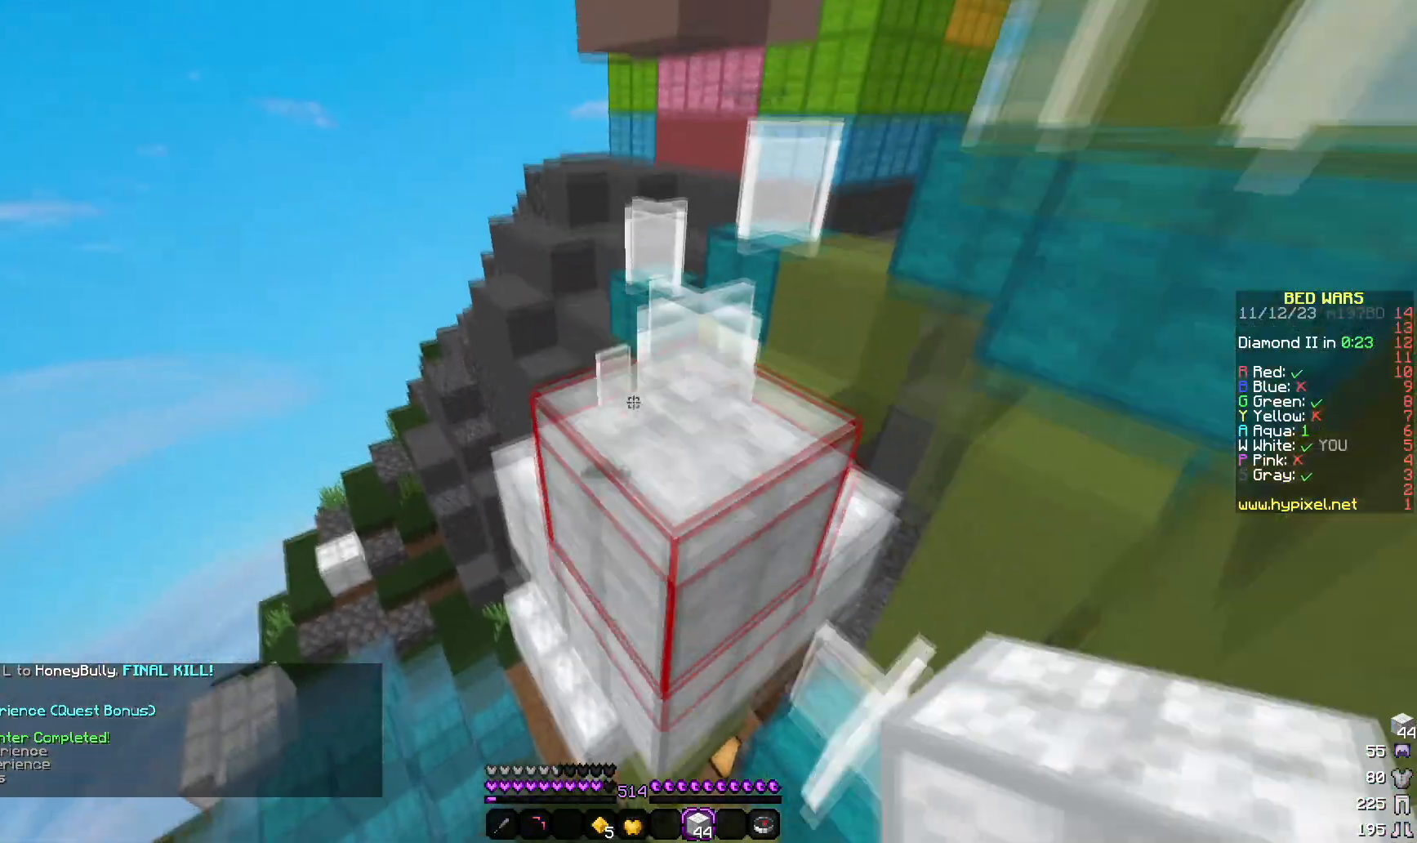
{"keys": ["d", "w"], "mouse": [], "events": [[467, "d", "down"]]}
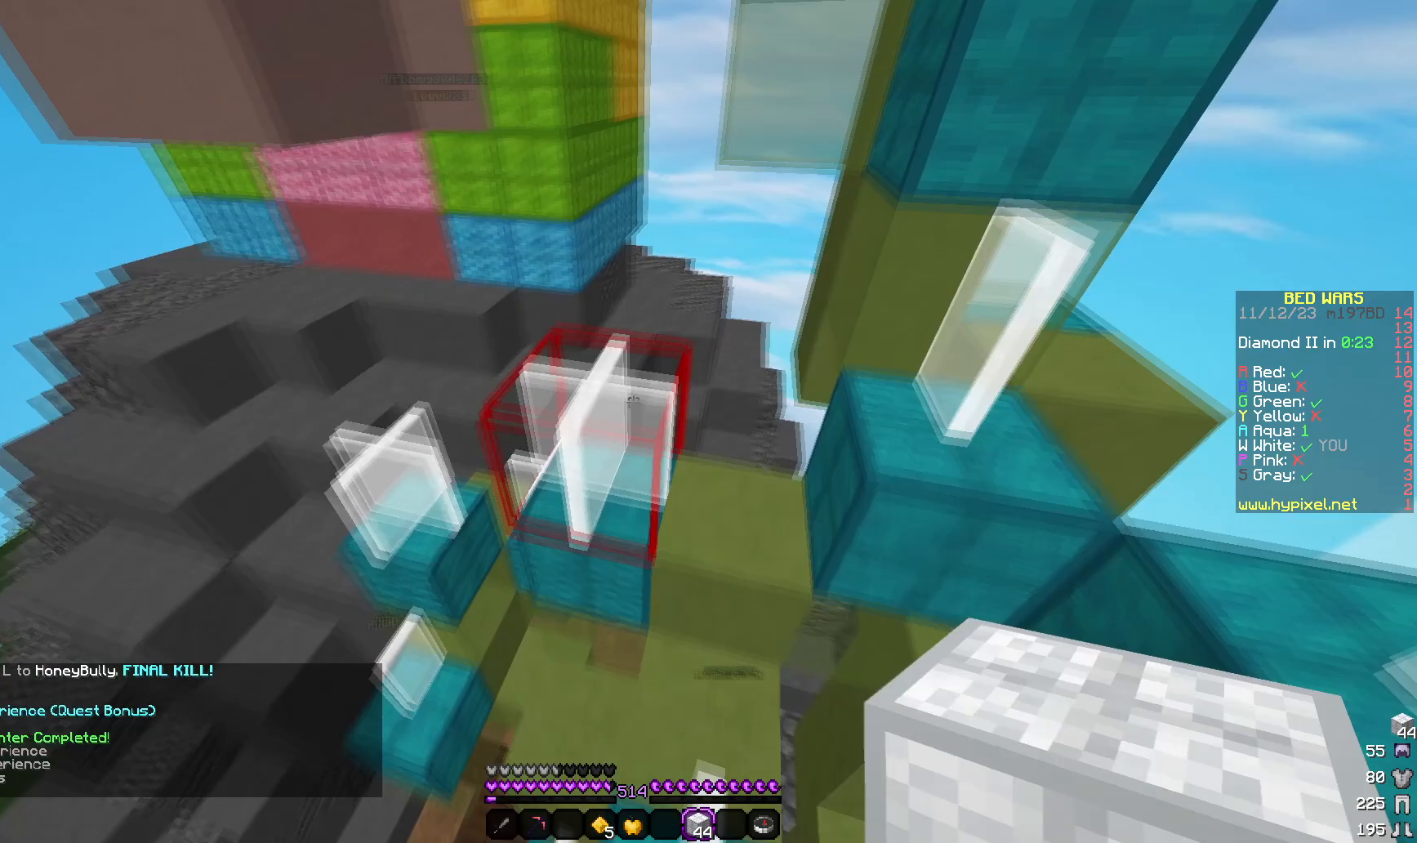
{"keys": [], "mouse": [], "events": [[333, "d", "up"], [333, "w", "up"]]}
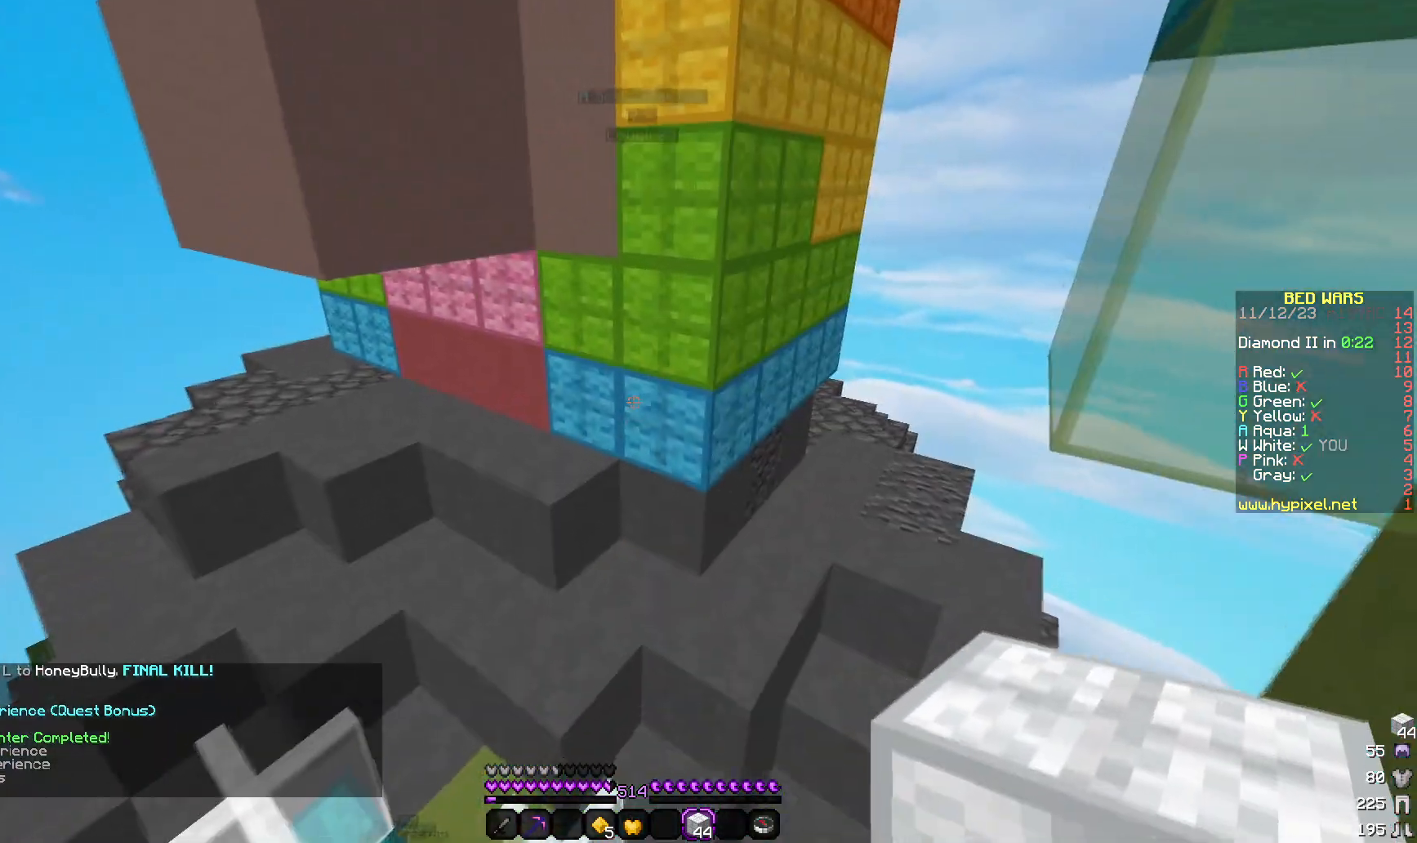
{"keys": [], "mouse": ["right"]}
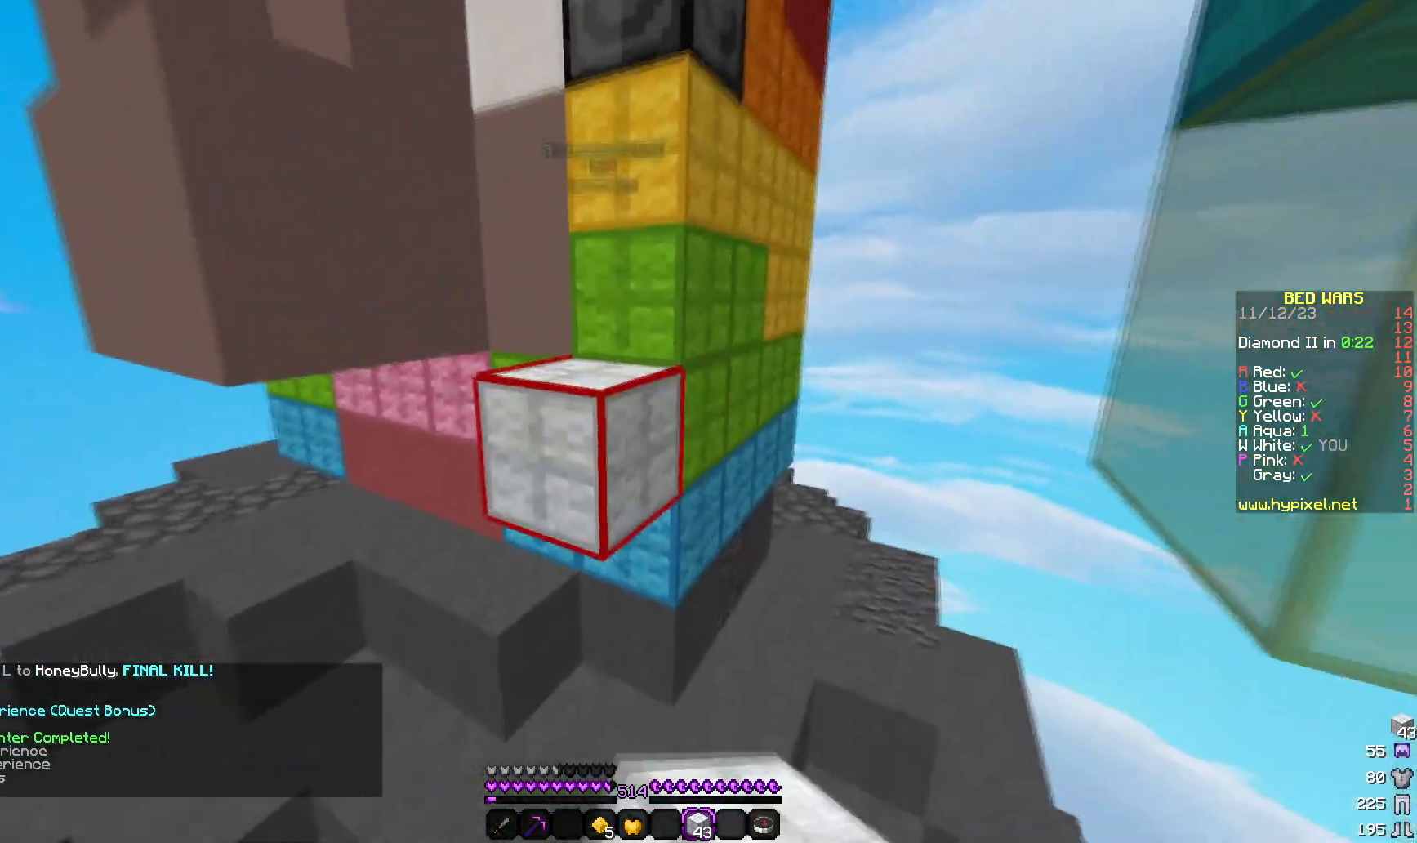
{"keys": ["w"], "mouse": []}
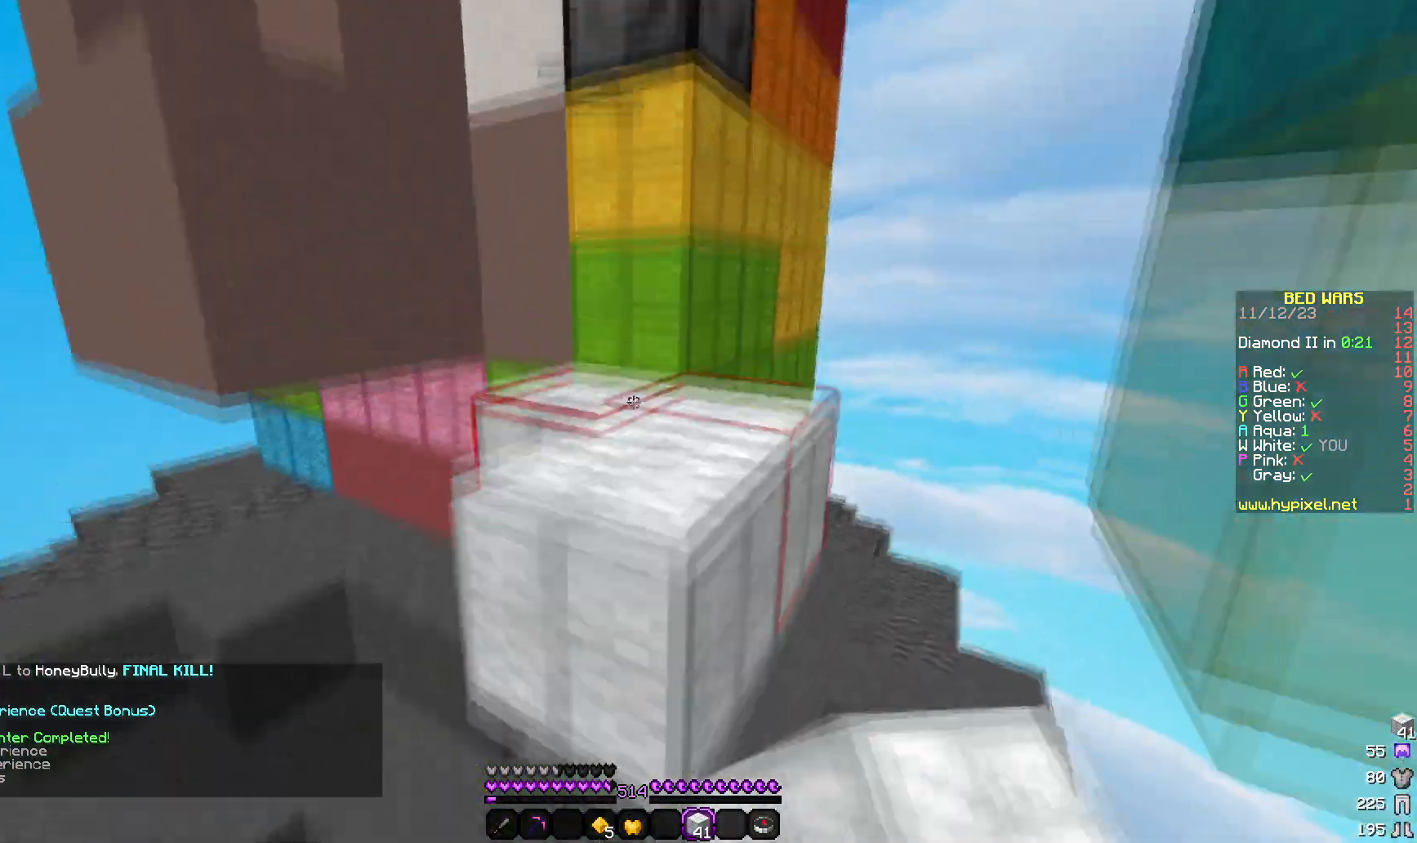
{"keys": ["w"], "mouse": []}
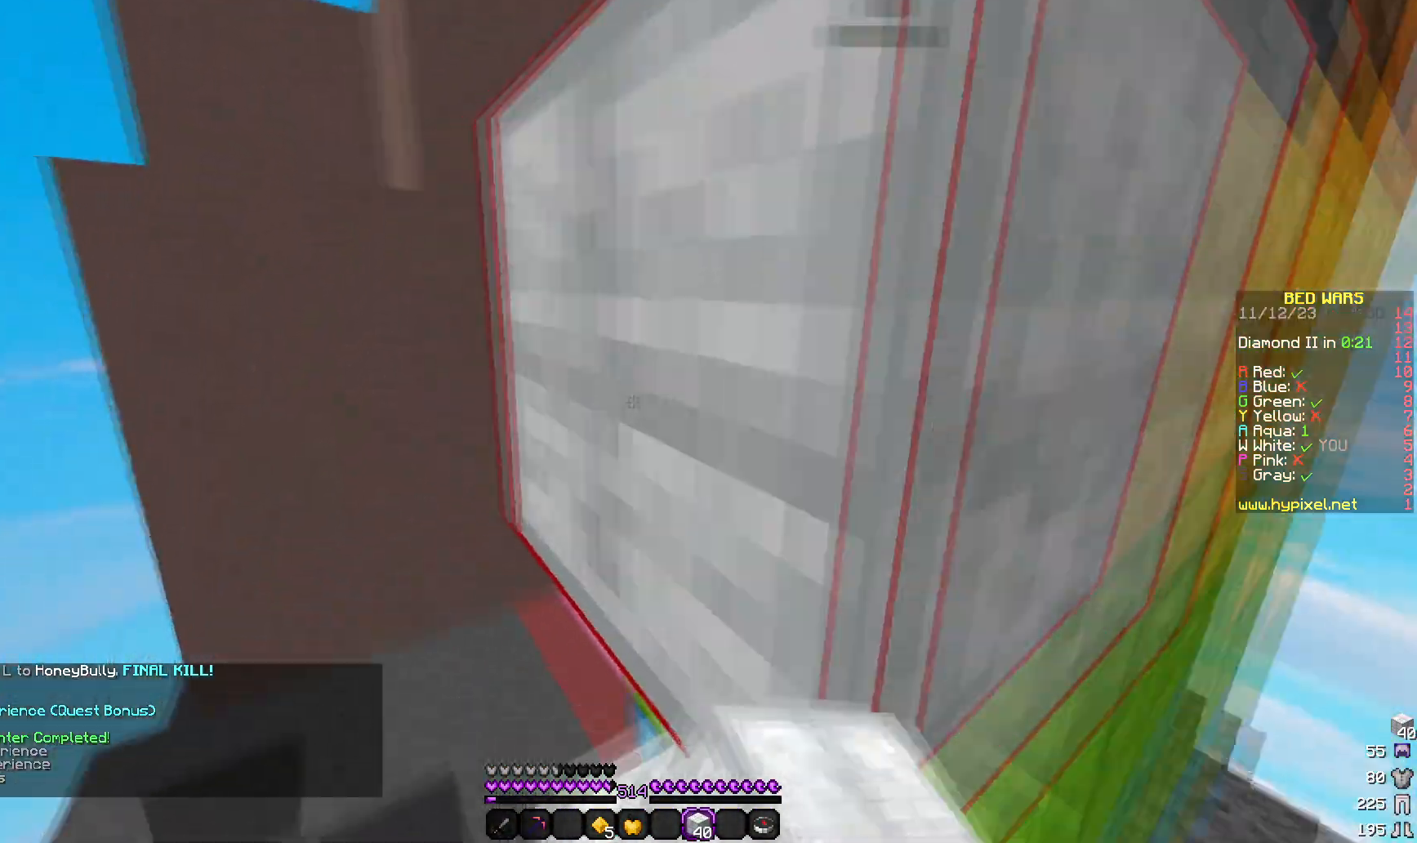
{"keys": ["d", "w"], "mouse": ["right"], "events": [[167, "w", "up"], [283, "d", "down"], [383, "mouse_right", "down"], [433, "w", "down"]]}
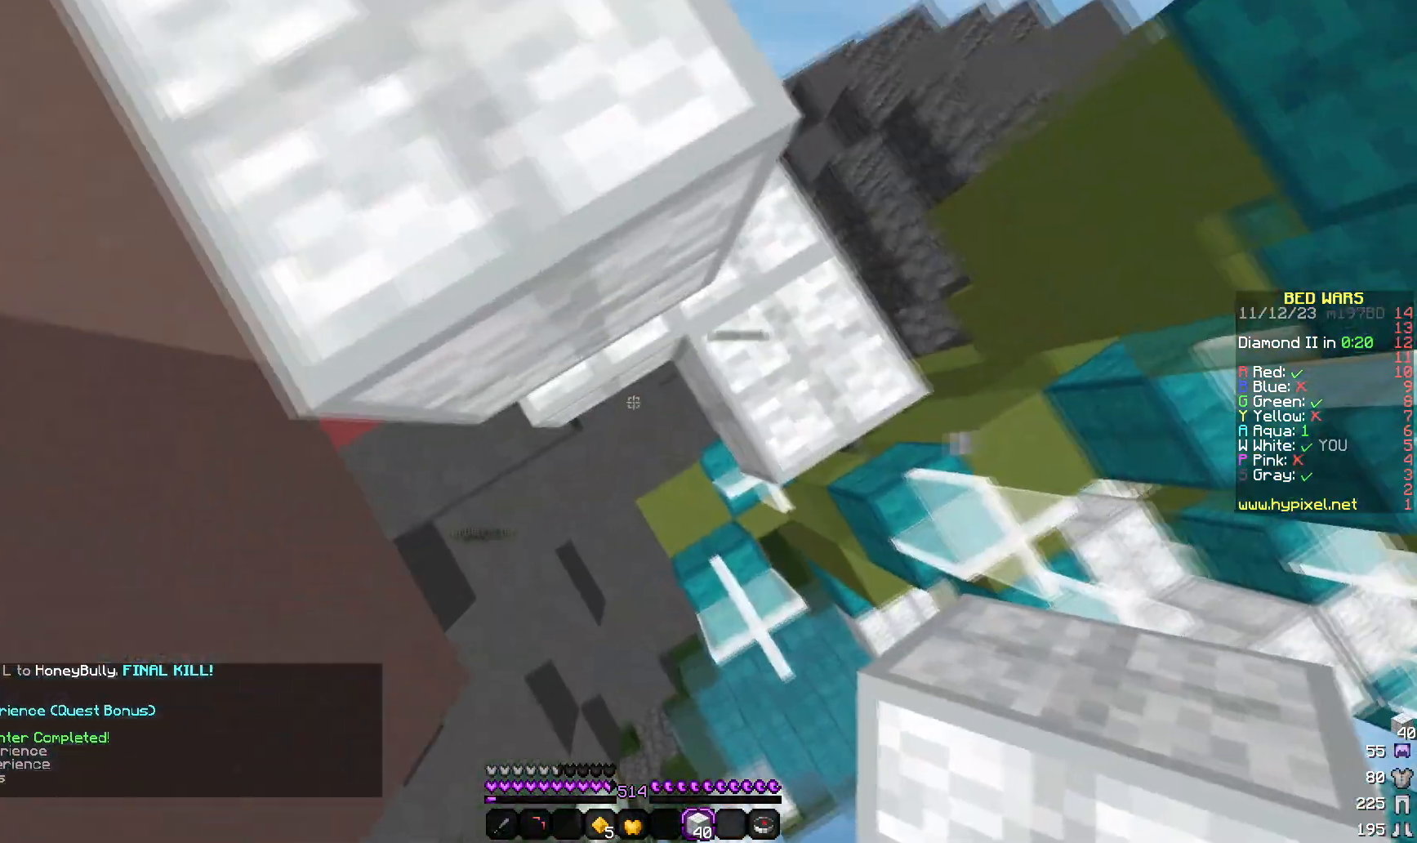
{"keys": ["d"], "mouse": [], "events": [[300, "w", "up"], [467, "mouse_right", "up"]]}
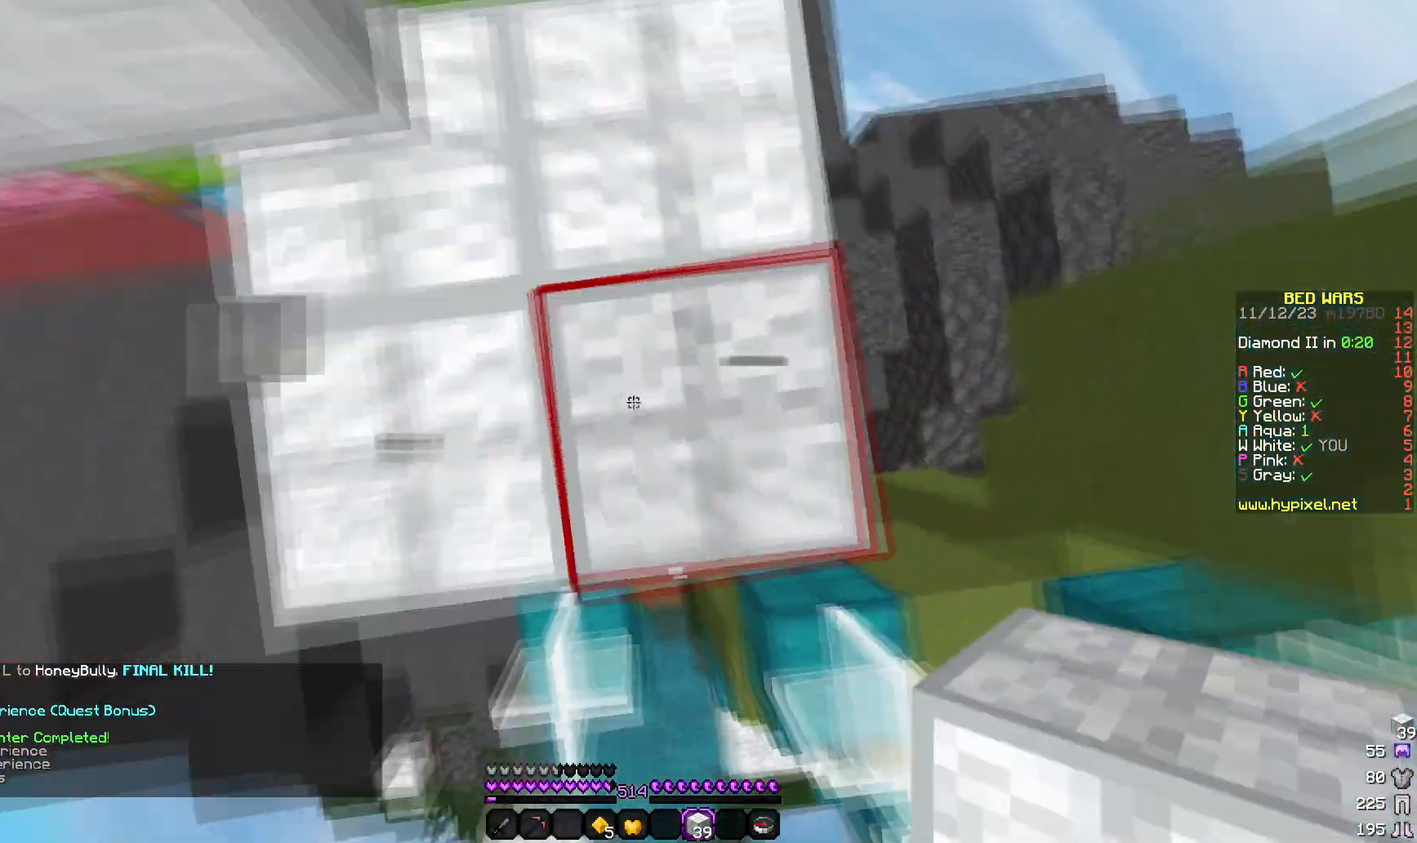
{"keys": ["d", "w"], "mouse": []}
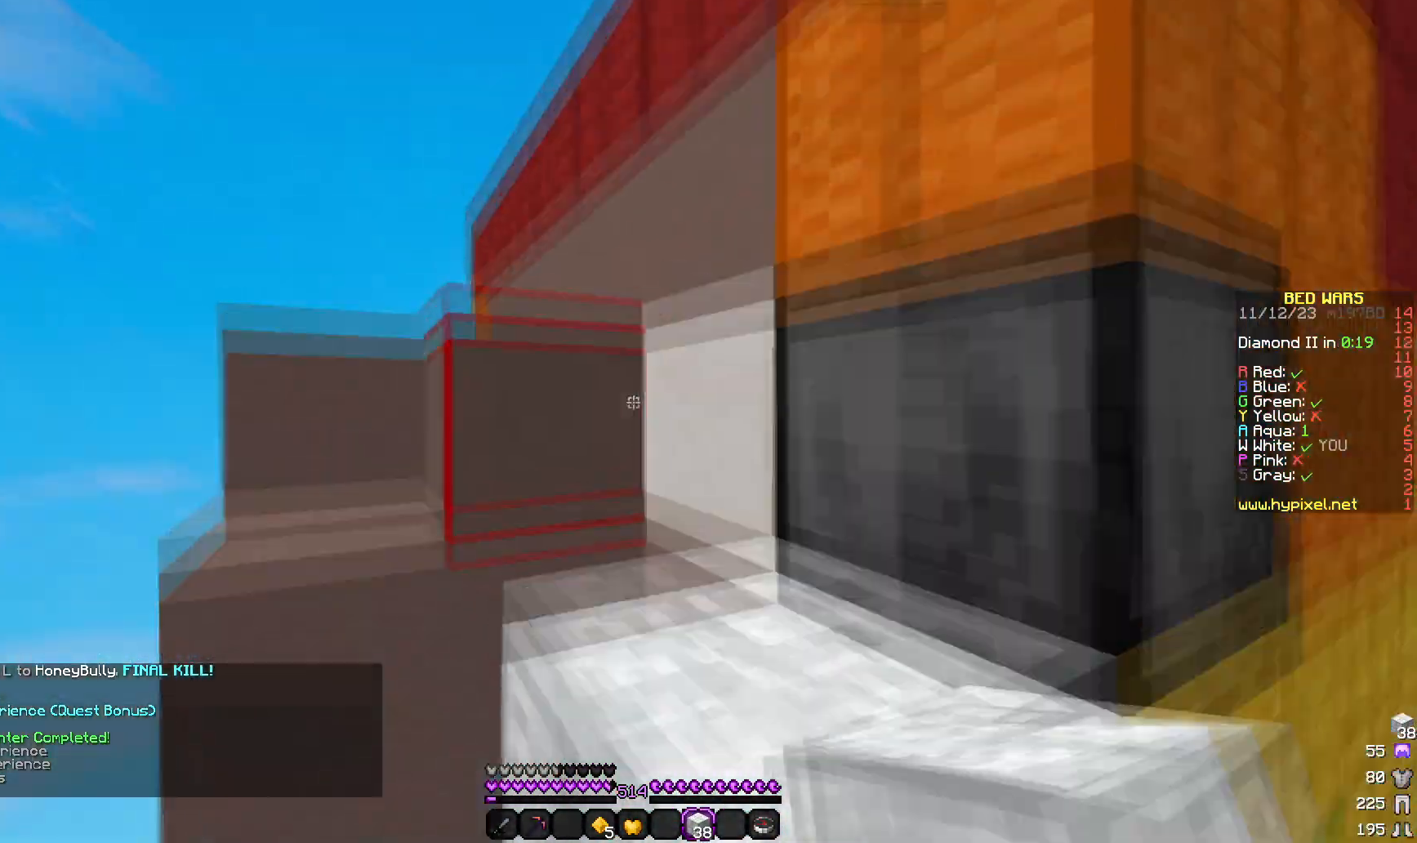
{"keys": ["a", "w"], "mouse": [], "events": [[250, "d", "up"], [350, "a", "down"]]}
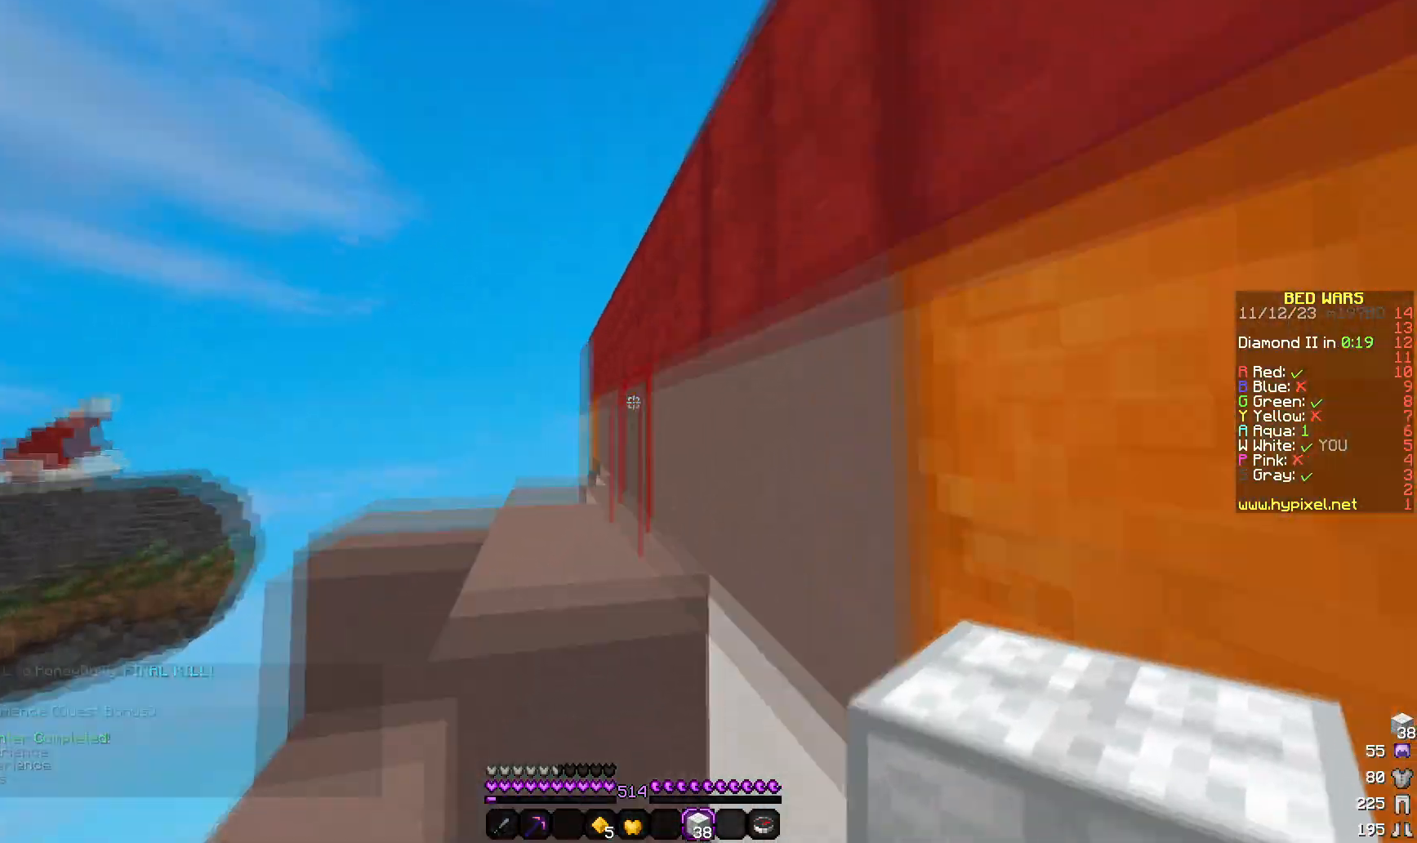
{"keys": ["a", "w"], "mouse": [], "events": [[67, "a", "up"], [117, "mouse_left", "down"], [317, "a", "down"], [483, "mouse_left", "up"]]}
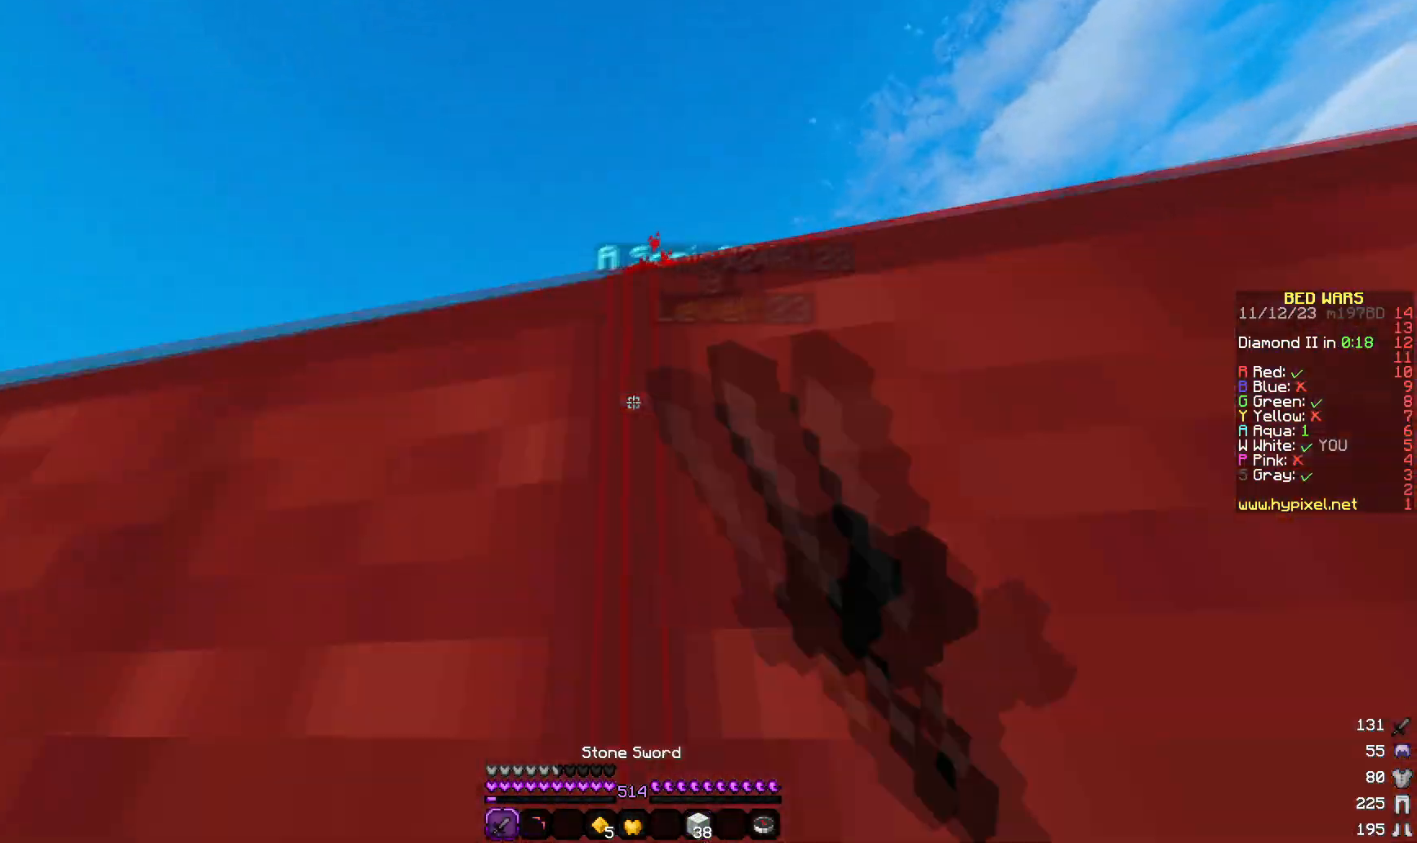
{"keys": ["d", "w"], "mouse": ["left"]}
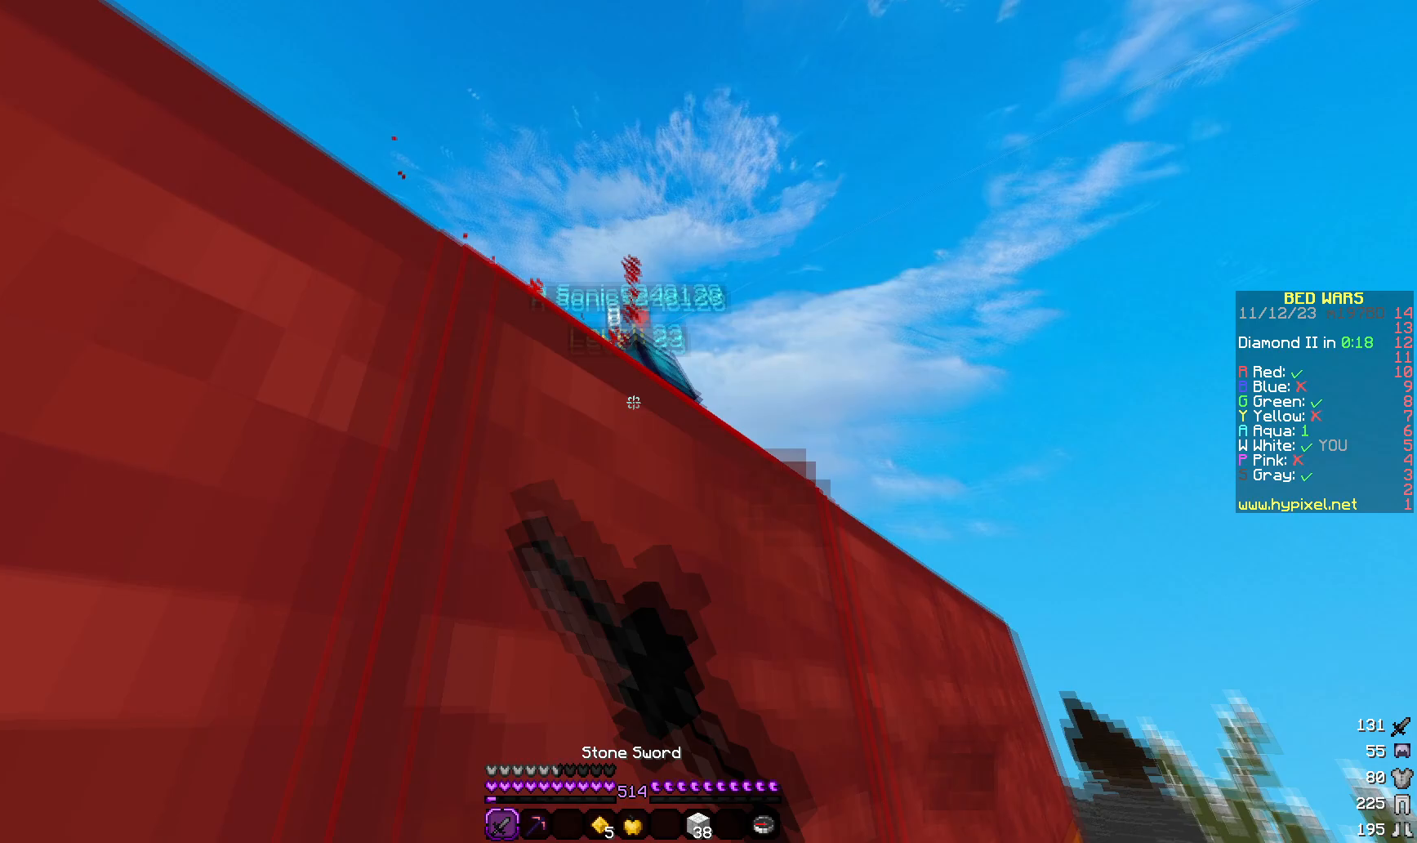
{"keys": ["a", "d", "w"], "mouse": ["left"], "events": [[467, "a", "down"]]}
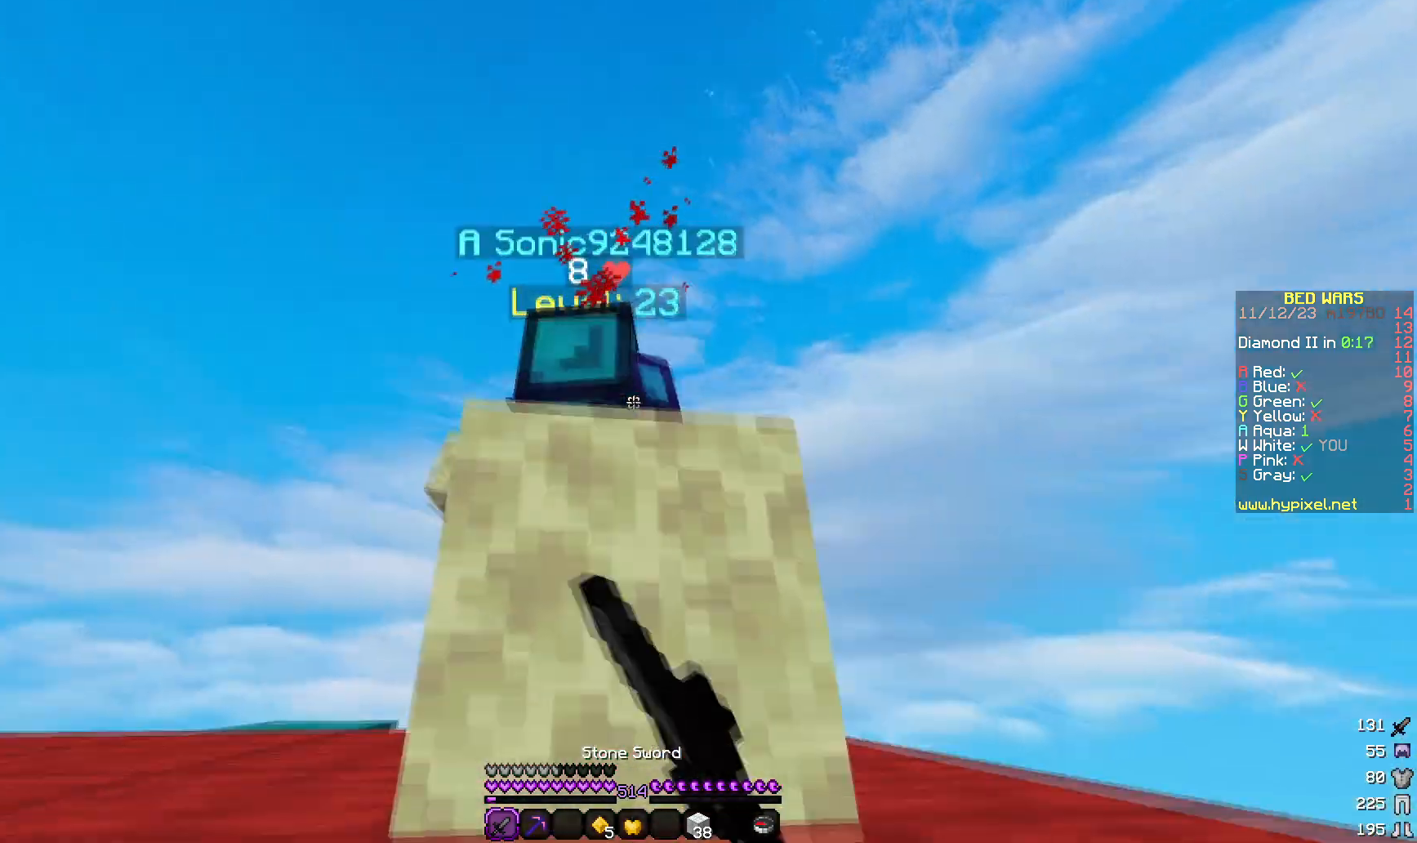
{"keys": ["a", "w"], "mouse": [], "events": [[67, "d", "up"], [167, "w", "up"], [283, "w", "down"], [483, "mouse_left", "up"]]}
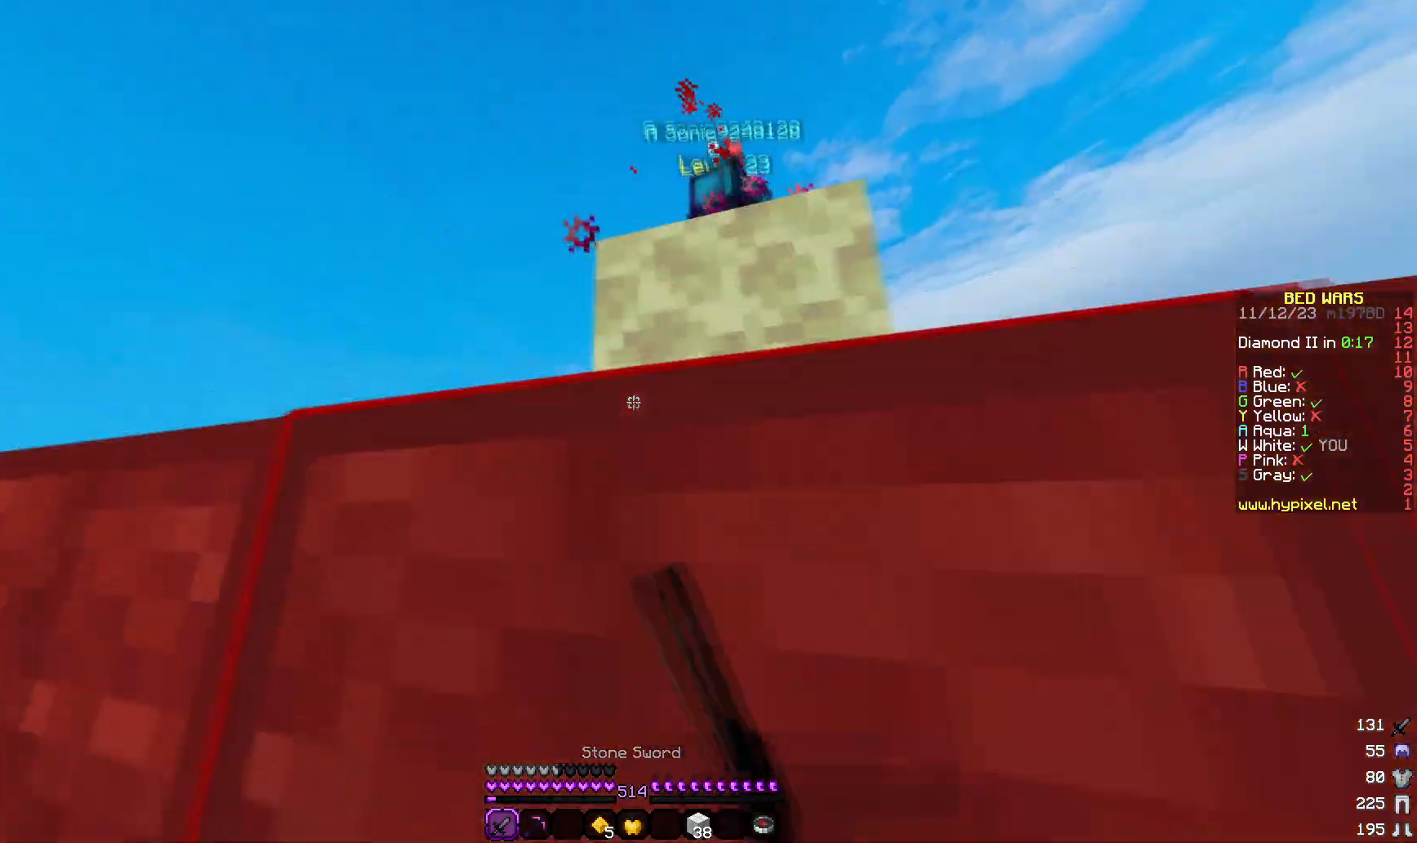
{"keys": [], "mouse": [], "events": [[350, "w", "up"], [400, "a", "up"]]}
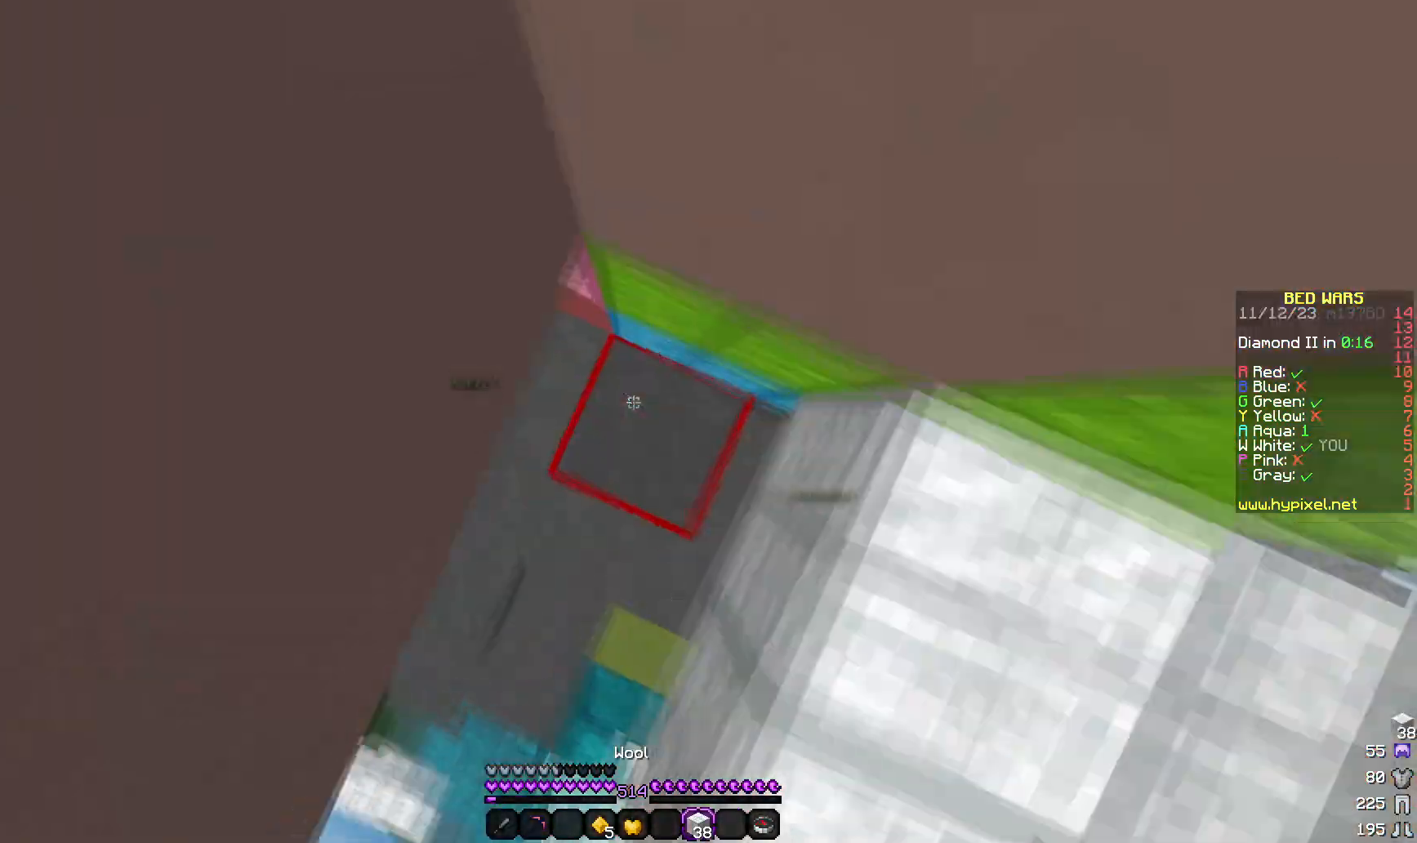
{"keys": ["d"], "mouse": ["right"]}
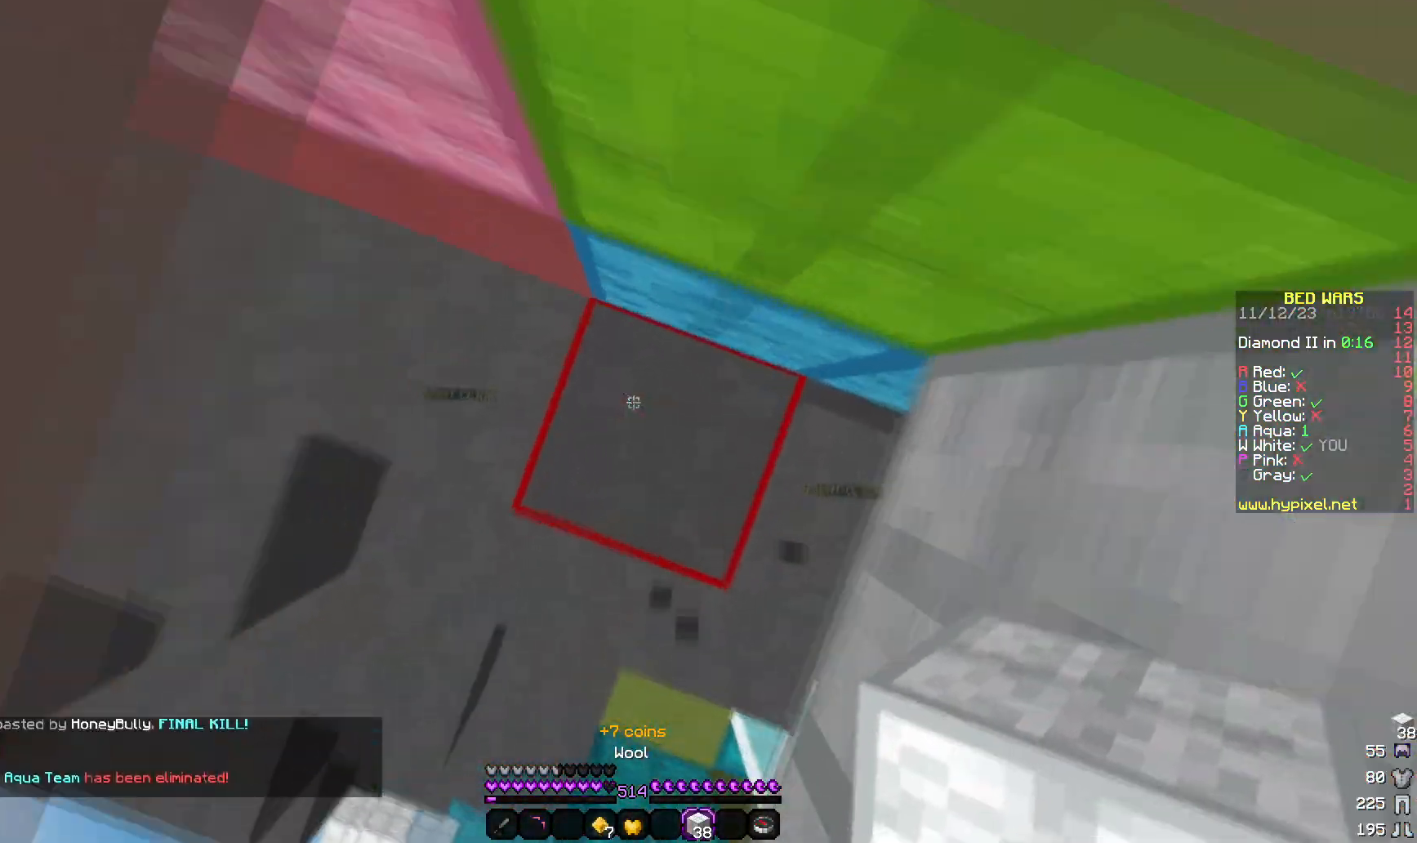
{"keys": ["s"], "mouse": [], "events": [[83, "mouse_right", "up"], [150, "d", "up"], [350, "s", "down"]]}
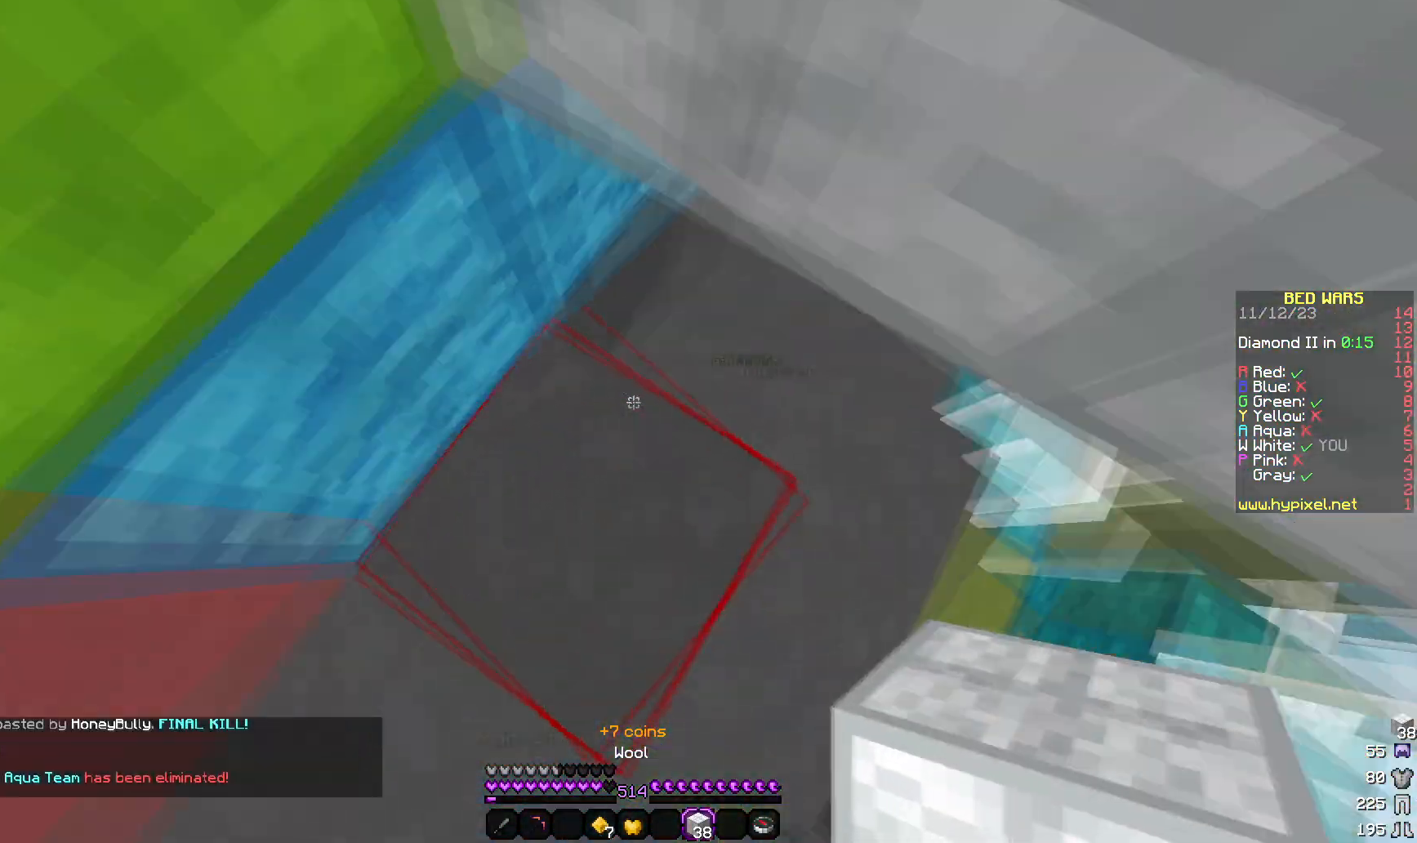
{"keys": [], "mouse": [], "events": [[17, "s", "up"]]}
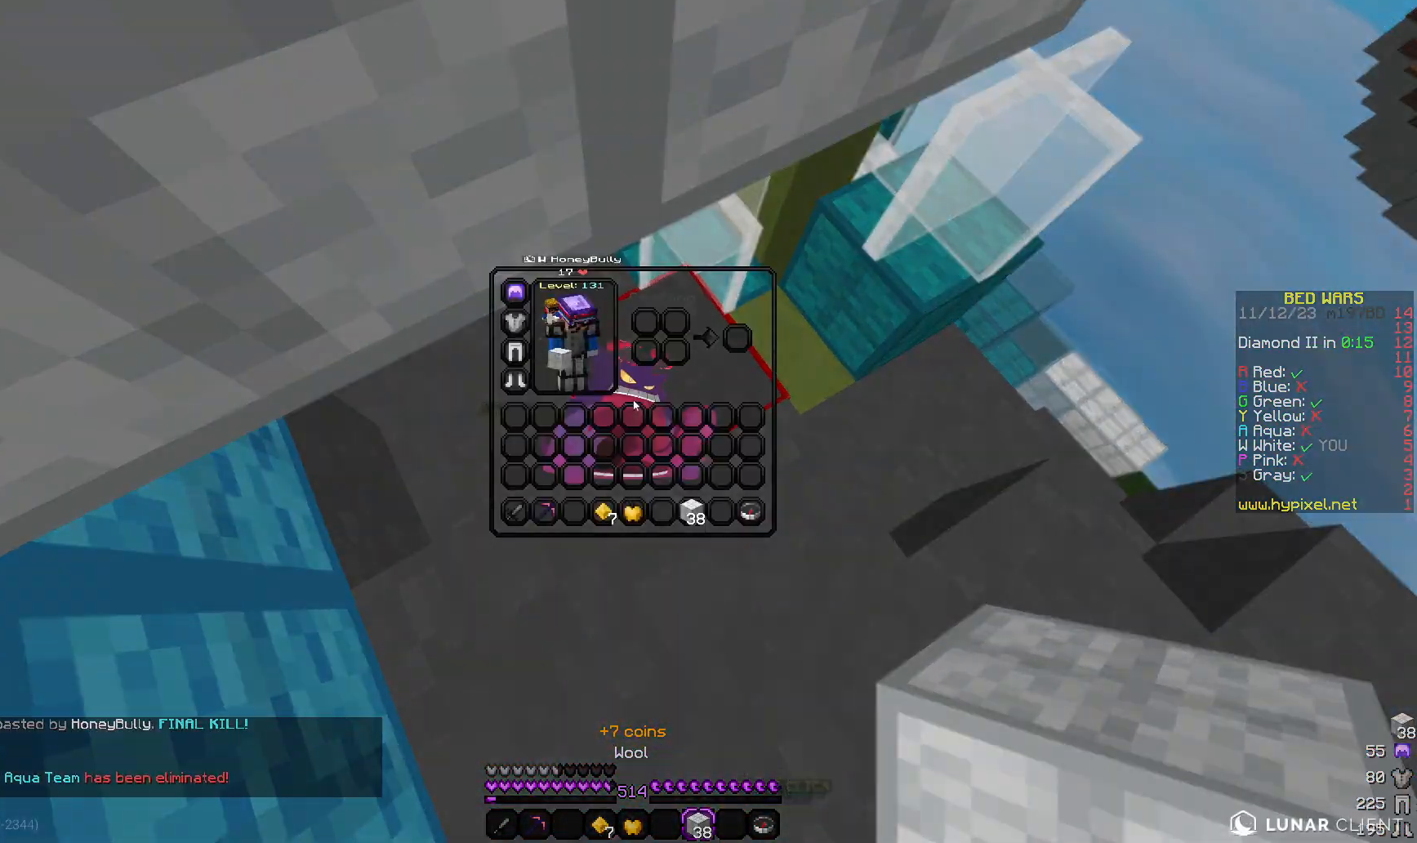
{"keys": ["w"], "mouse": [], "events": [[483, "w", "down"]]}
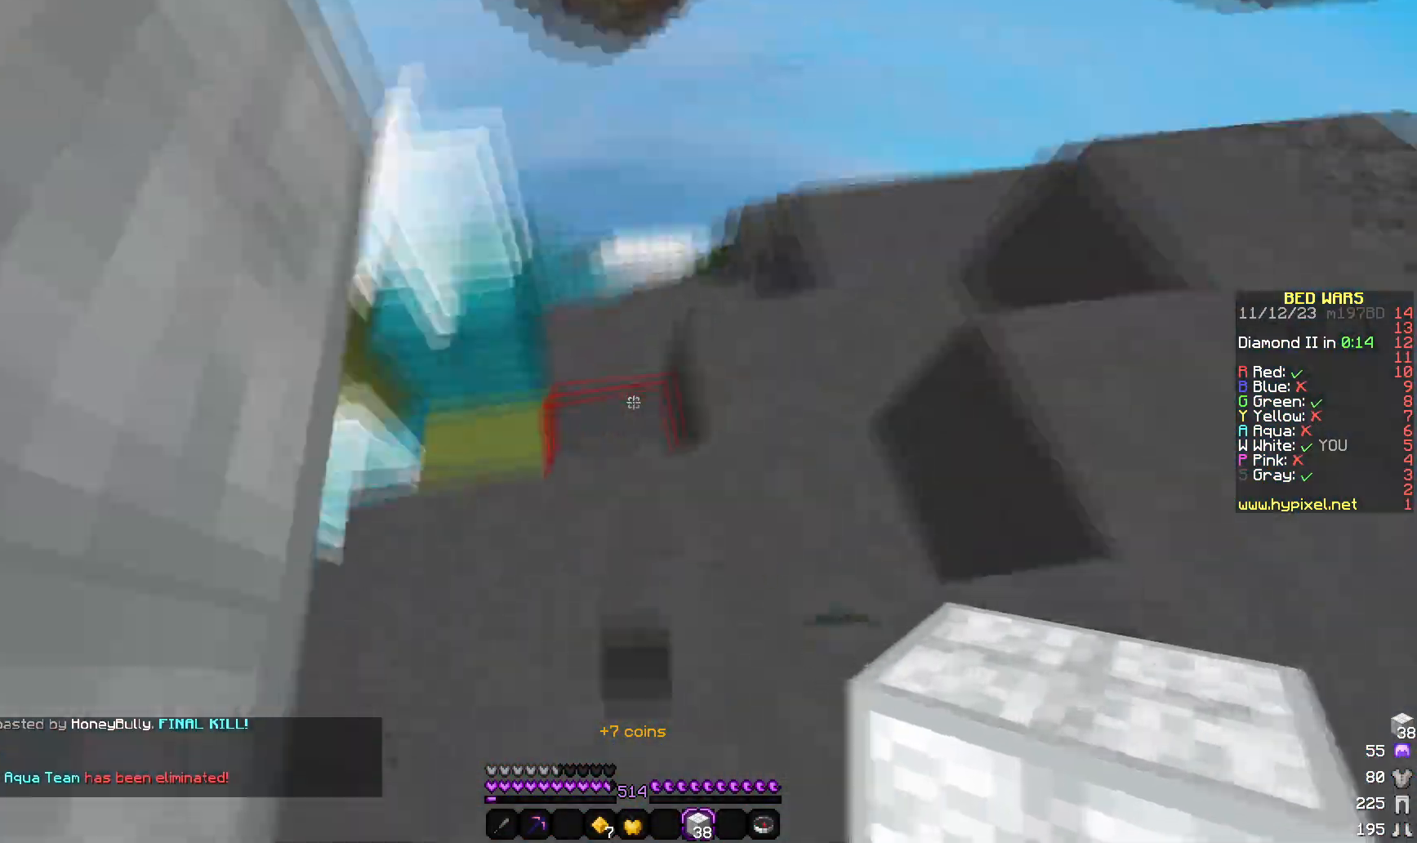
{"keys": ["d", "w"], "mouse": [], "events": [[117, "w", "up"], [233, "d", "down"], [233, "w", "down"]]}
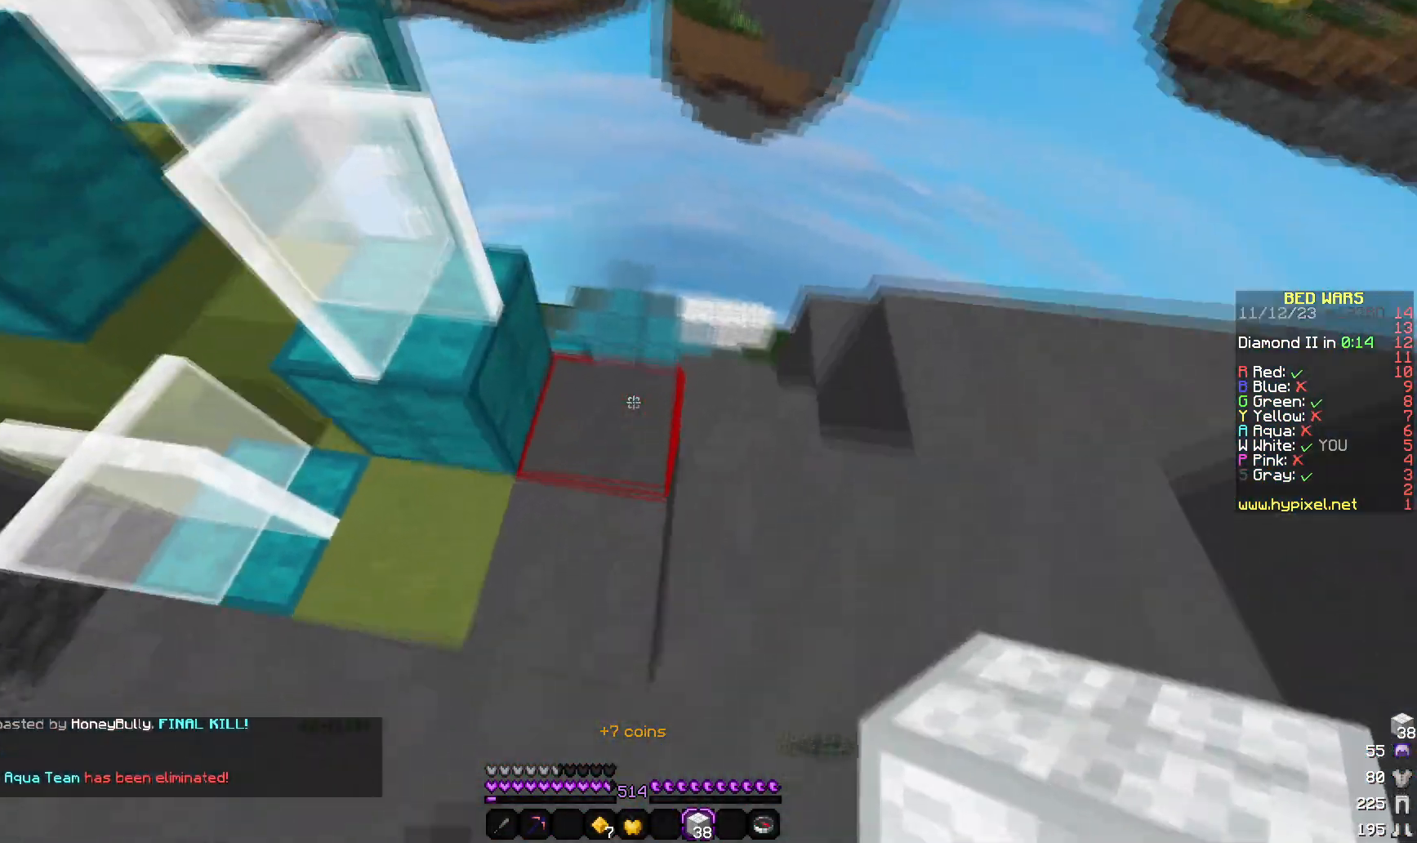
{"keys": ["a"], "mouse": [], "events": [[50, "d", "up"], [317, "w", "up"], [467, "a", "down"]]}
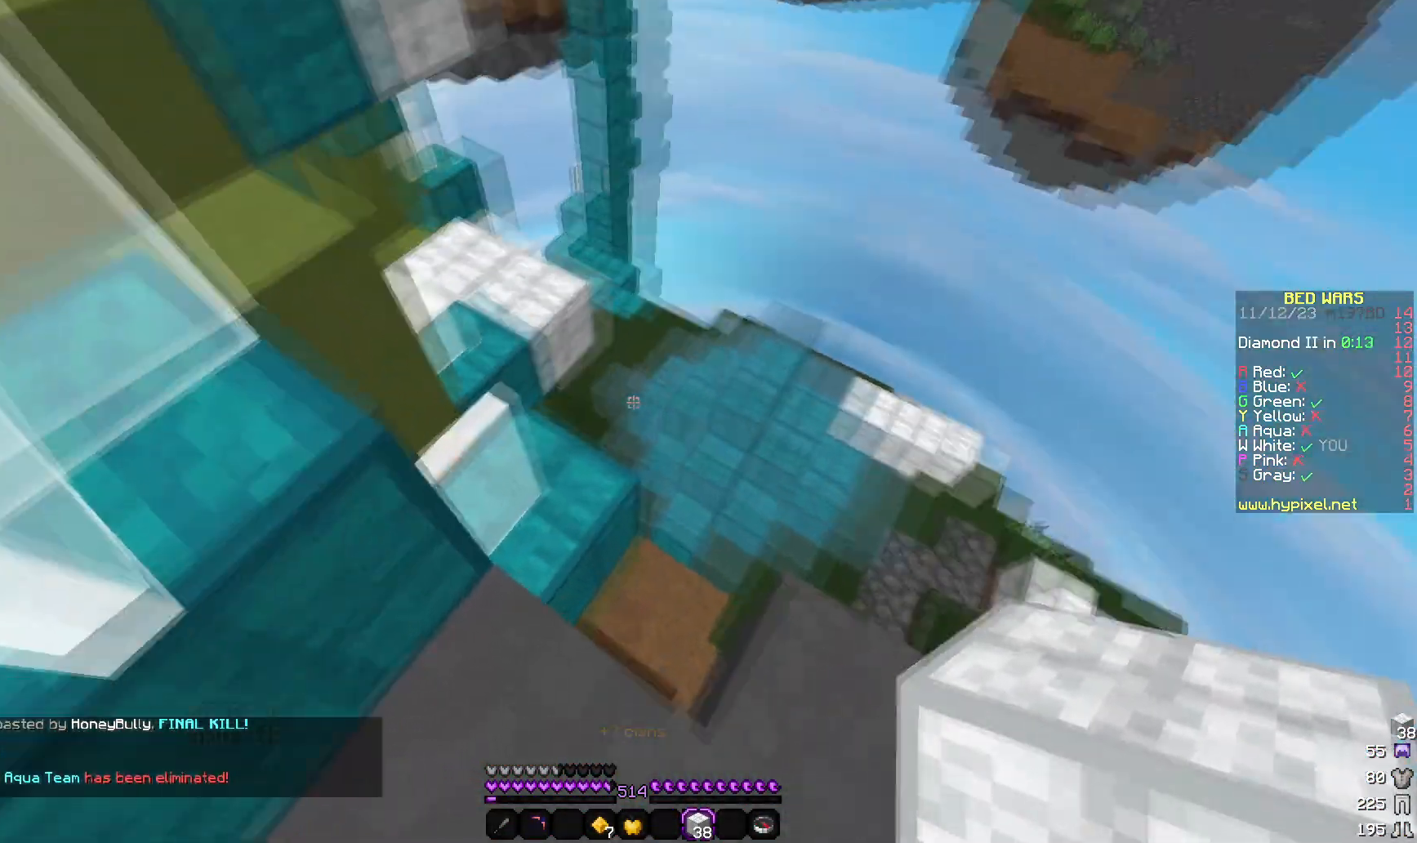
{"keys": ["a"], "mouse": [], "events": [[67, "w", "down"], [167, "a", "up"], [383, "w", "up"], [400, "a", "down"]]}
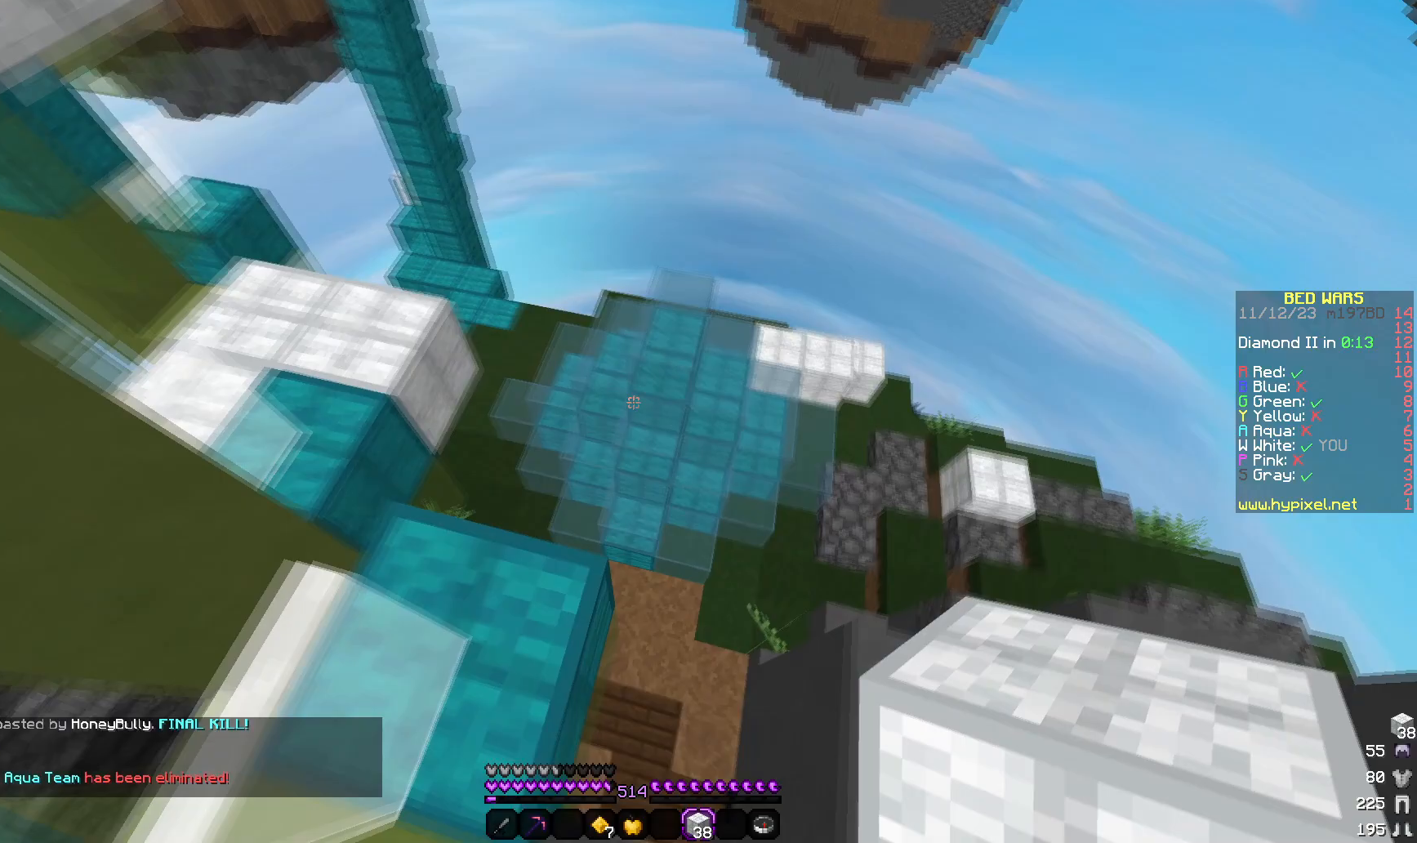
{"keys": [], "mouse": [], "events": [[100, "a", "up"]]}
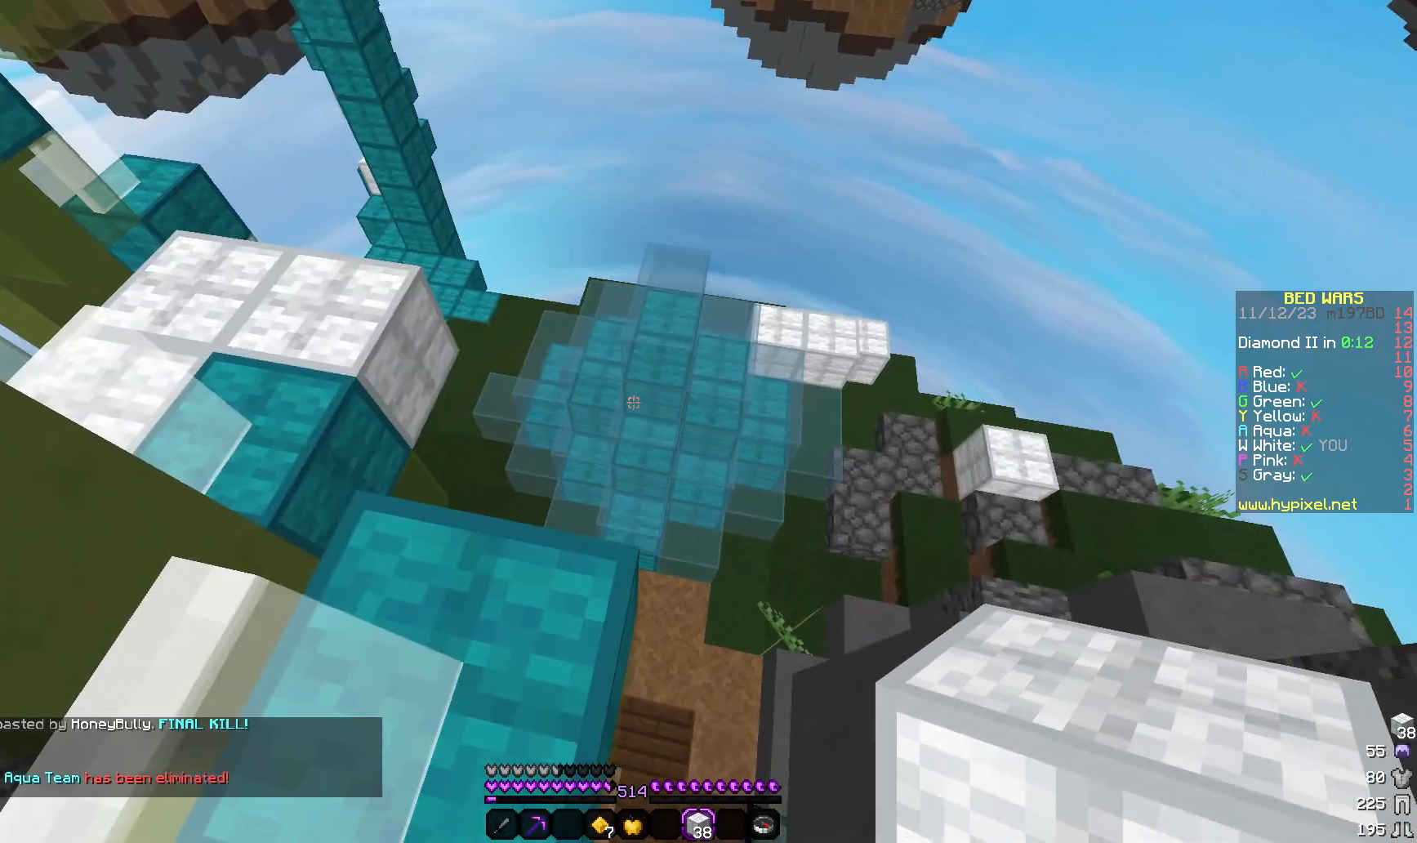
{"keys": ["a", "w"], "mouse": [], "events": [[333, "w", "down"], [483, "a", "down"]]}
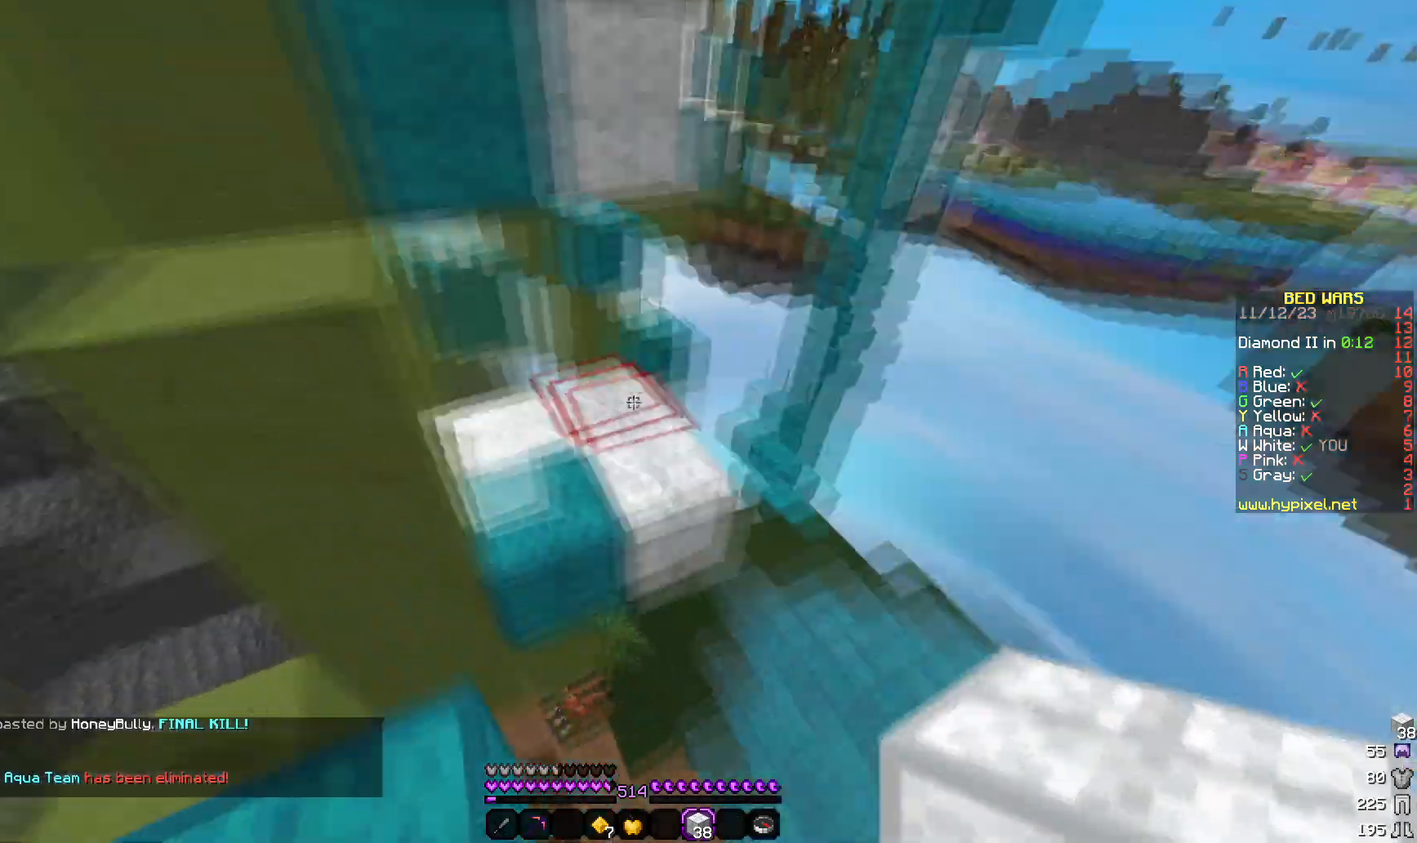
{"keys": ["a", "w"], "mouse": [], "events": []}
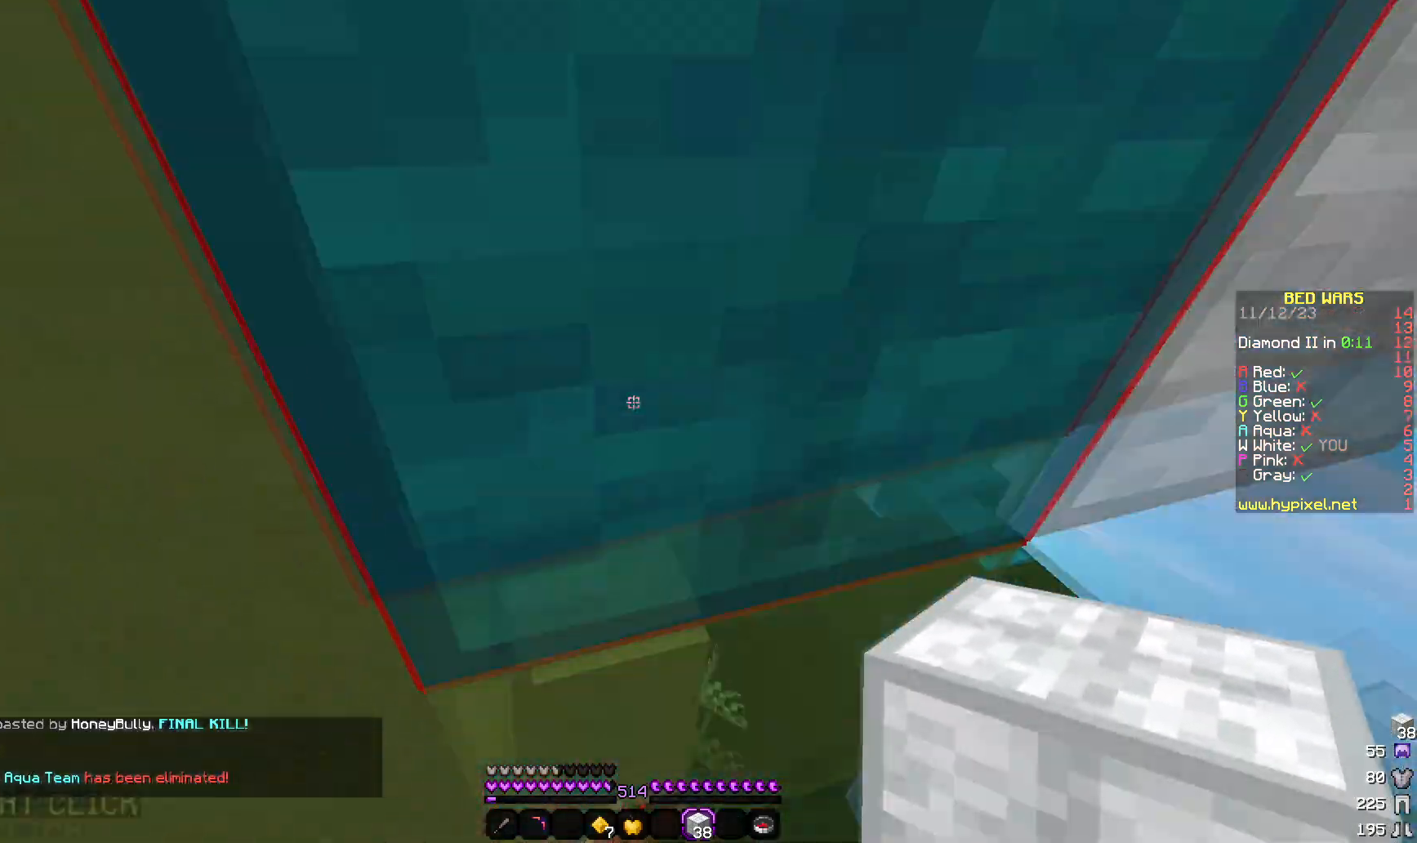
{"keys": ["d", "w"], "mouse": [], "events": [[17, "a", "up"], [500, "d", "down"]]}
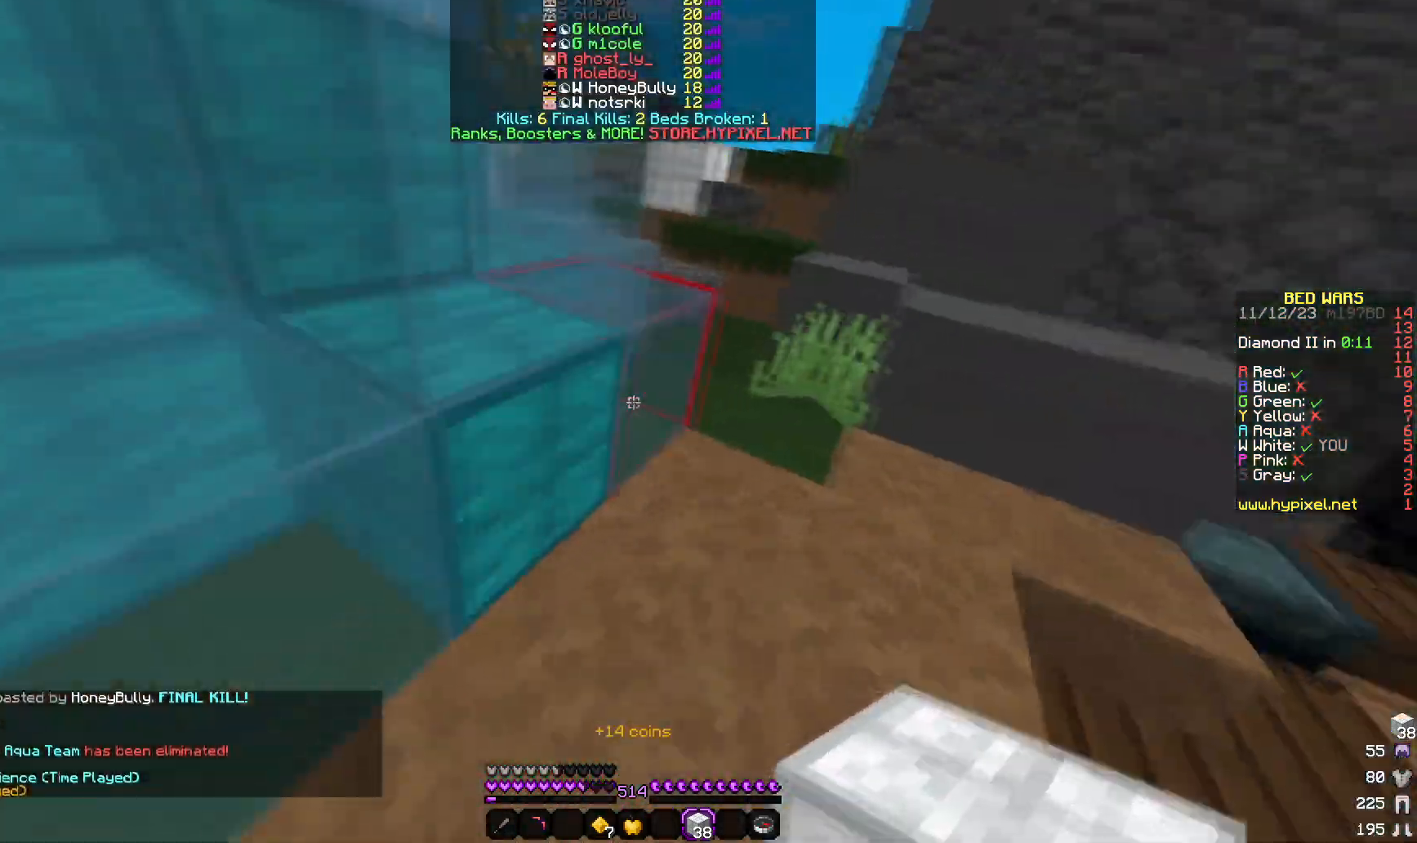
{"keys": ["w"], "mouse": [], "events": [[267, "d", "up"]]}
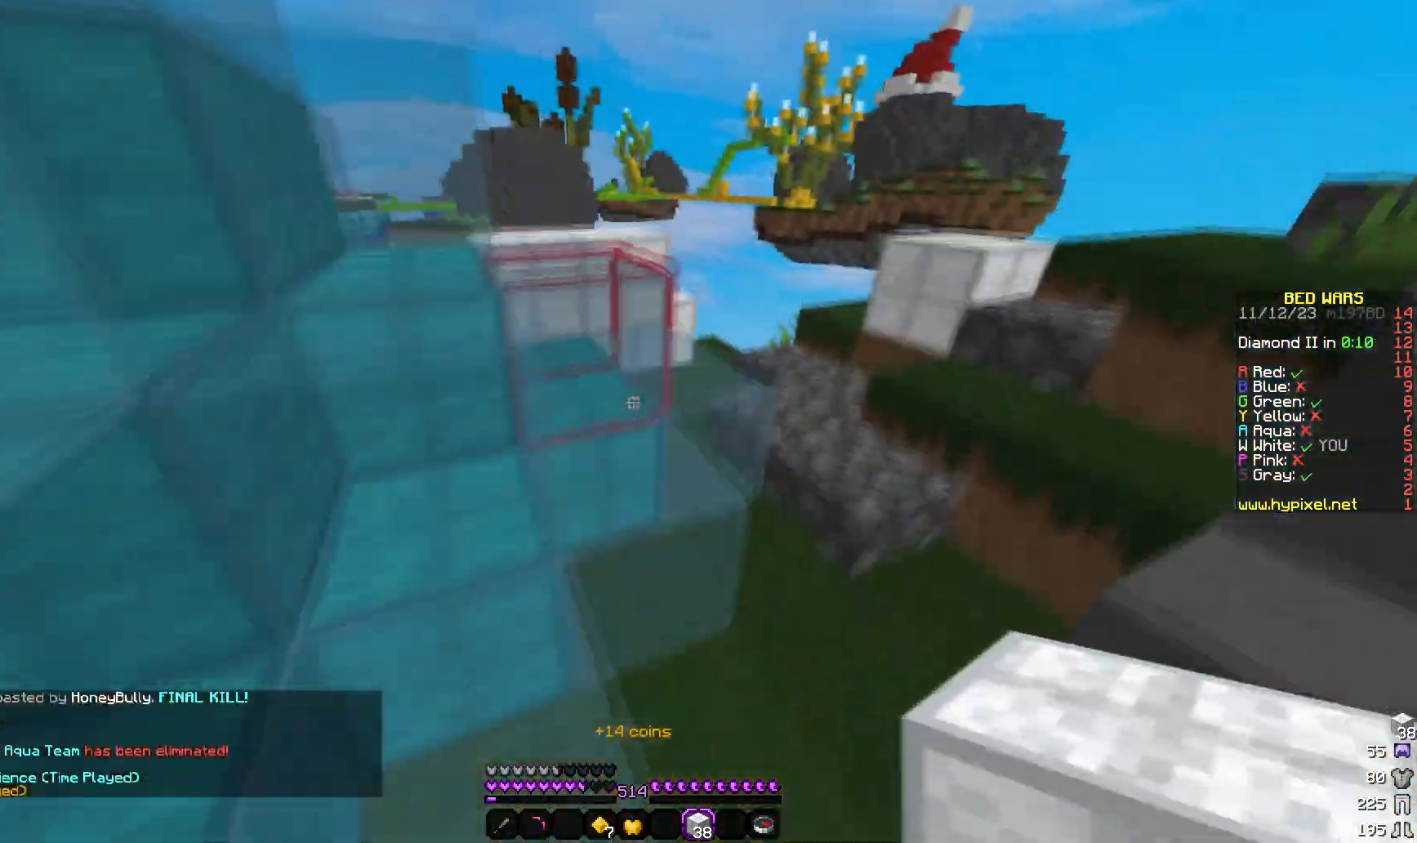
{"keys": ["w"], "mouse": [], "events": [[17, "d", "down"], [383, "d", "up"]]}
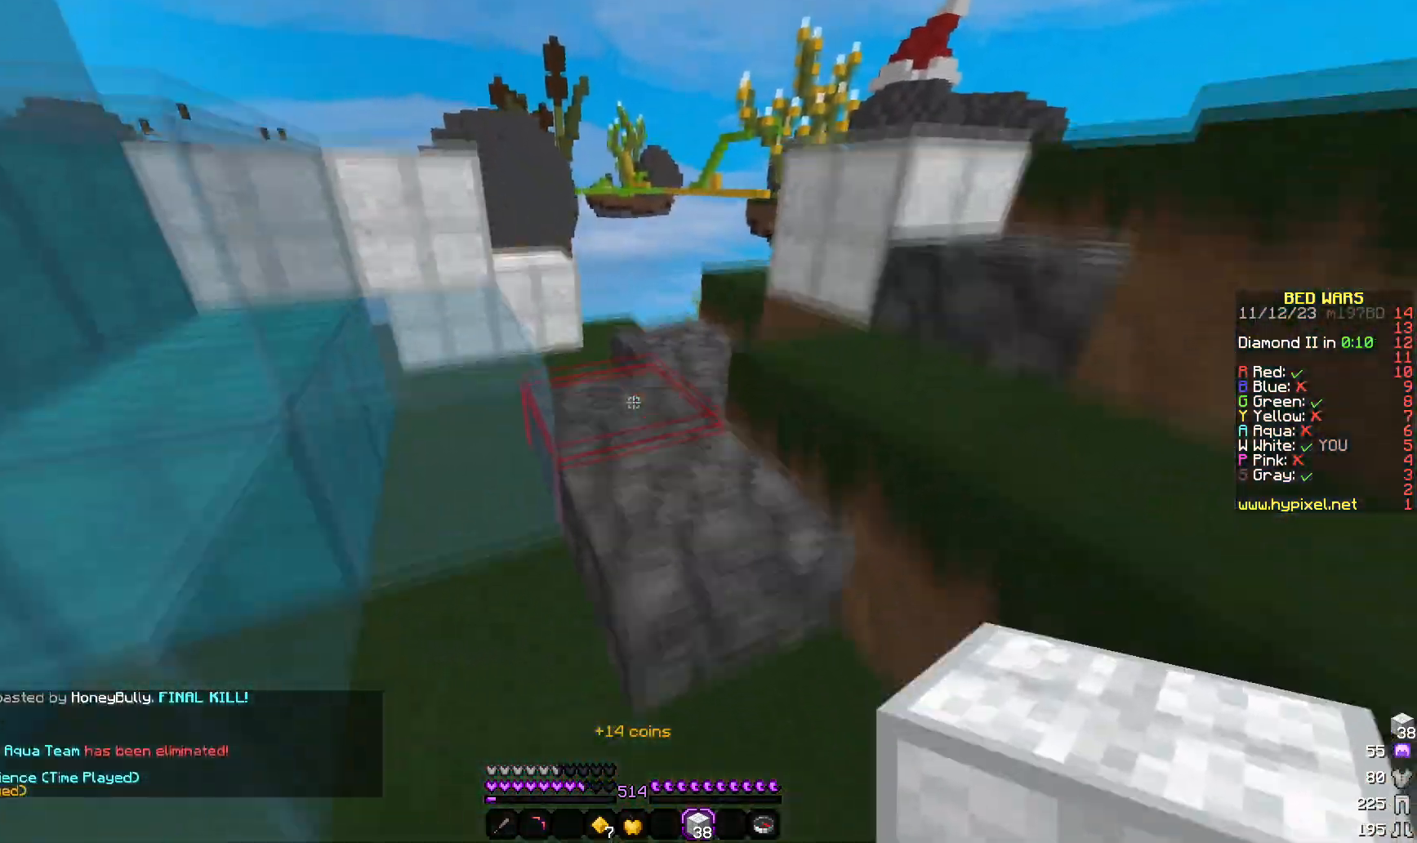
{"keys": ["w"], "mouse": ["left"], "events": [[467, "mouse_left", "down"]]}
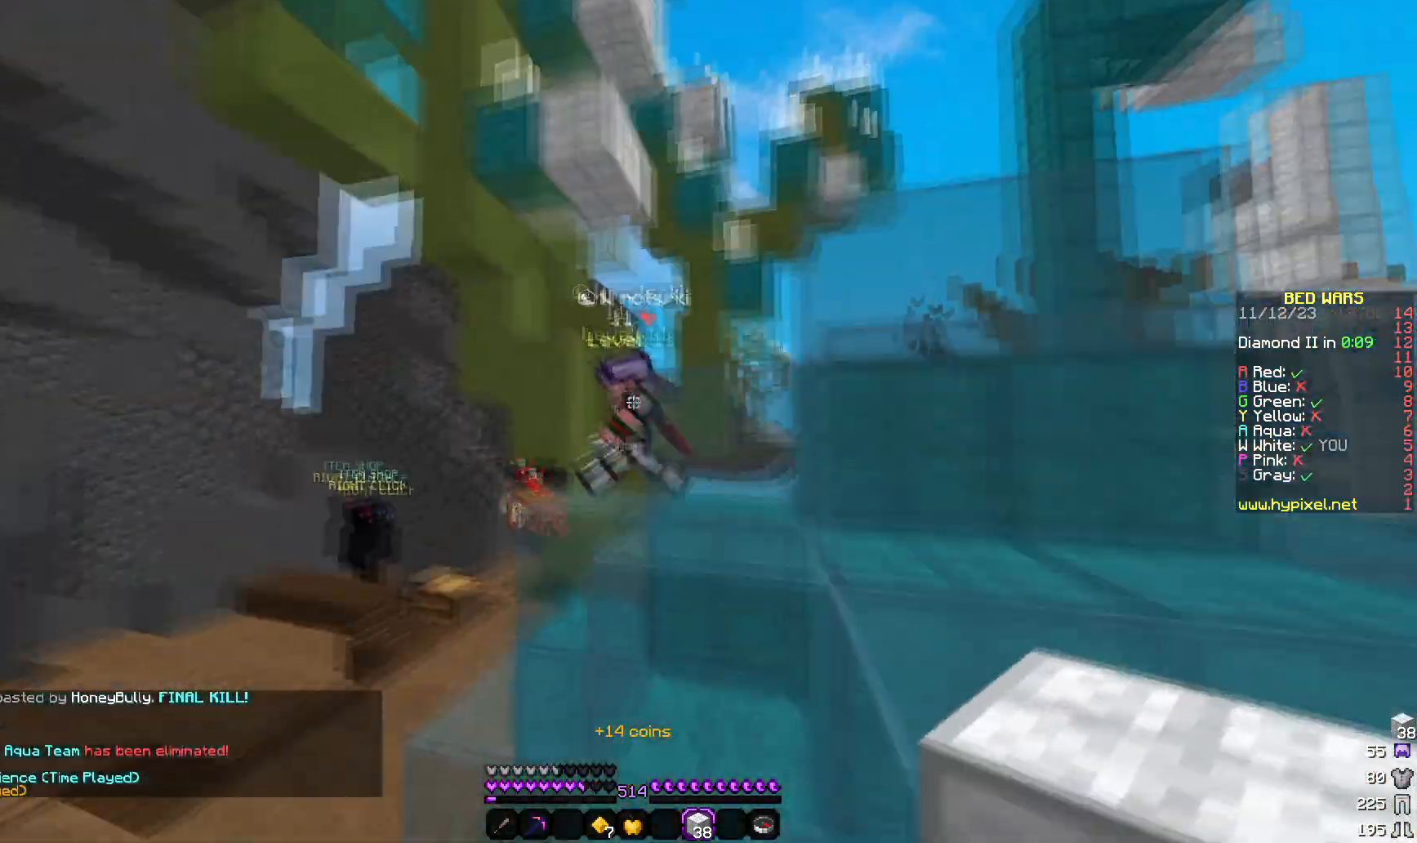
{"keys": ["w"], "mouse": [], "events": [[33, "a", "down"], [67, "w", "up"], [183, "w", "down"], [233, "a", "up"], [500, "mouse_left", "up"]]}
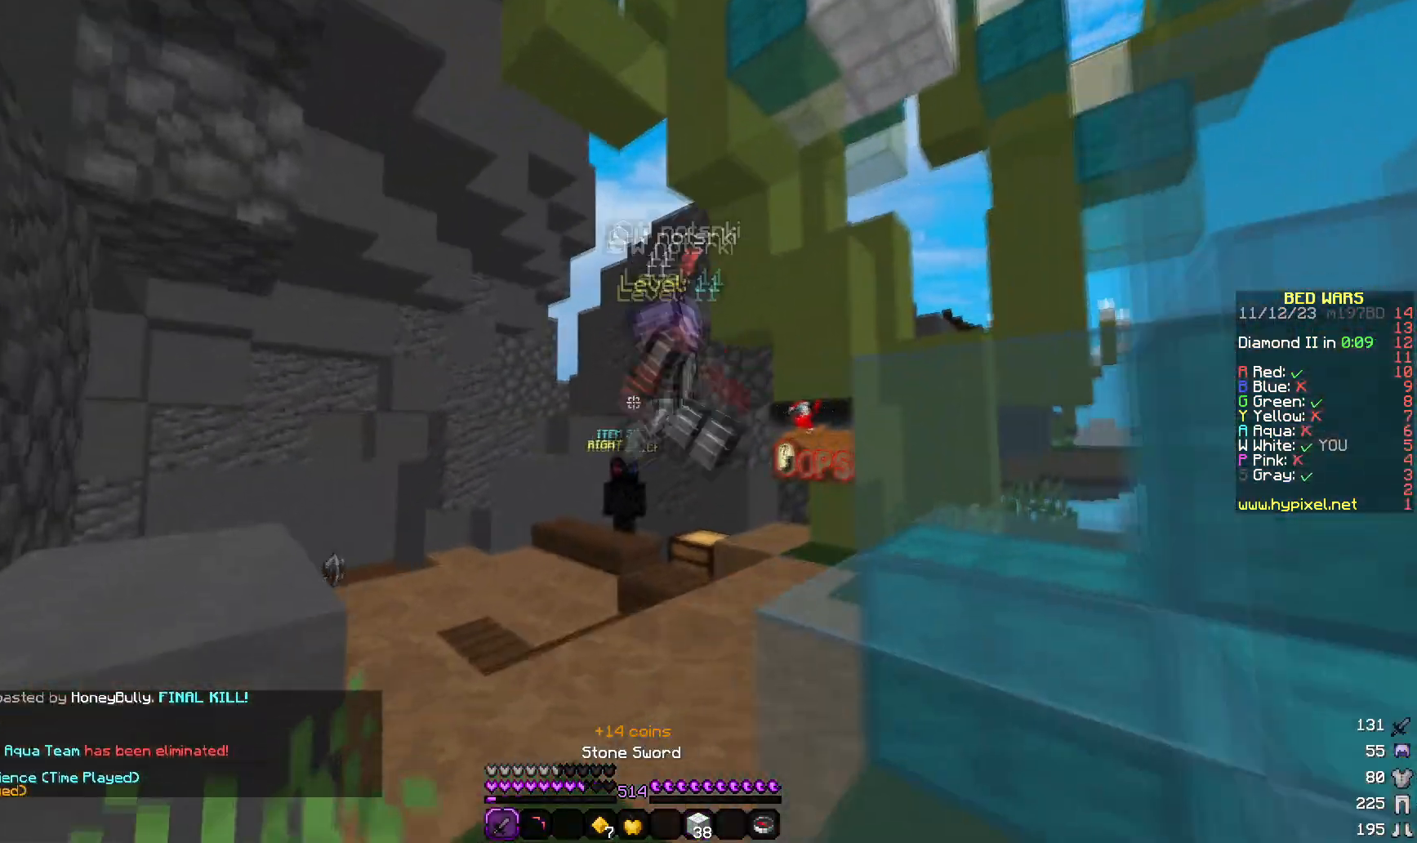
{"keys": ["w"], "mouse": [], "events": []}